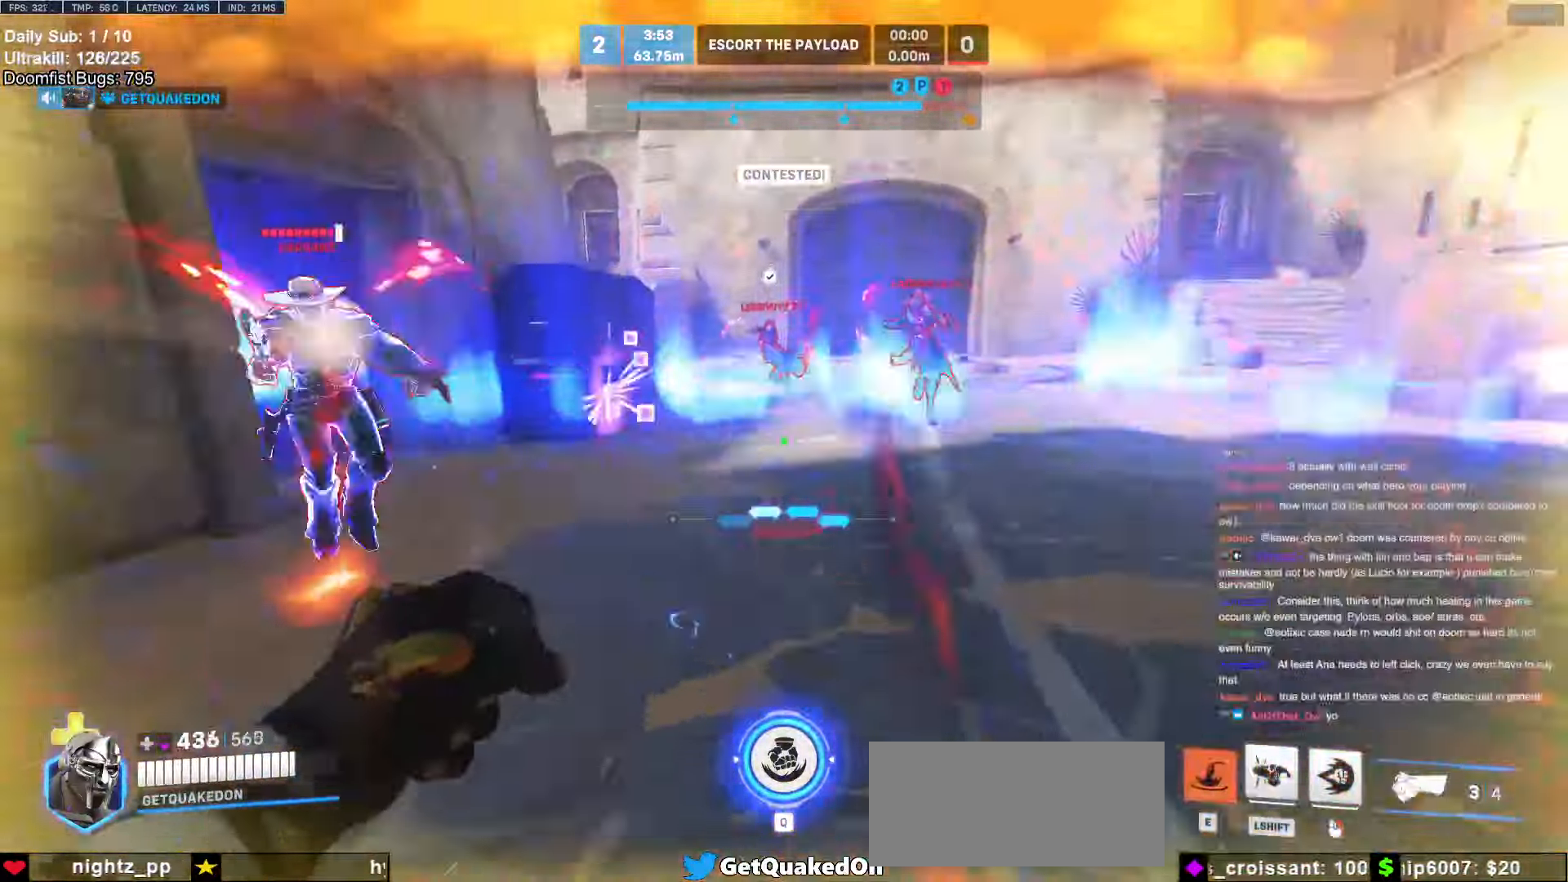
Gameplay with keyboard and mouse; each line is a JSON object with the keys and mouse buttons held at the frame after it. "events" lists presses ("down") and releases ("up") of "a", "ctrl", "d", "e", "f", "melee", "q", "r", "s", "shift", "space", "w", "mouse_left" and "mouse_right" between this image and that frame as [ms after this image, input, new state], when the widget could be followed in between. "mouse_left", "mouse_right" = the "left", "right" buttons of the "mouse" list. No other keys are recorded. Mouse movement is not recorded. Key names are as the overlay labels them; some are game actions (e.g. jump) rather than physical keys.
{"keys": ["w"], "mouse": [], "events": [[100, "mouse_left", "down"], [250, "mouse_left", "up"], [250, "mouse_right", "down"], [383, "mouse_right", "up"]]}
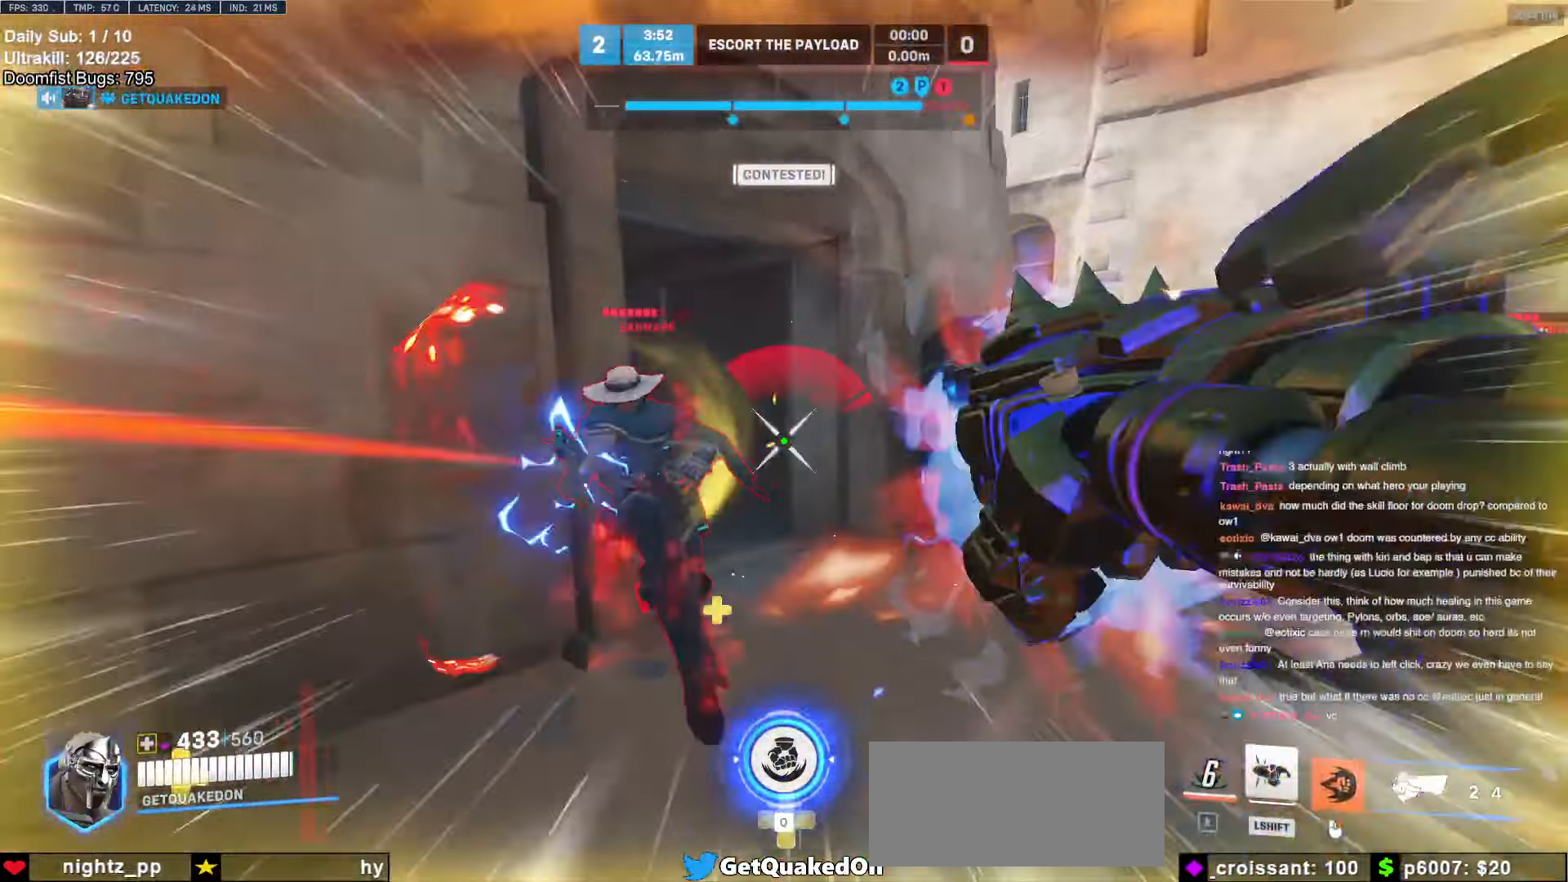
{"keys": ["w"], "mouse": [], "events": [[300, "mouse_left", "down"], [450, "mouse_left", "up"]]}
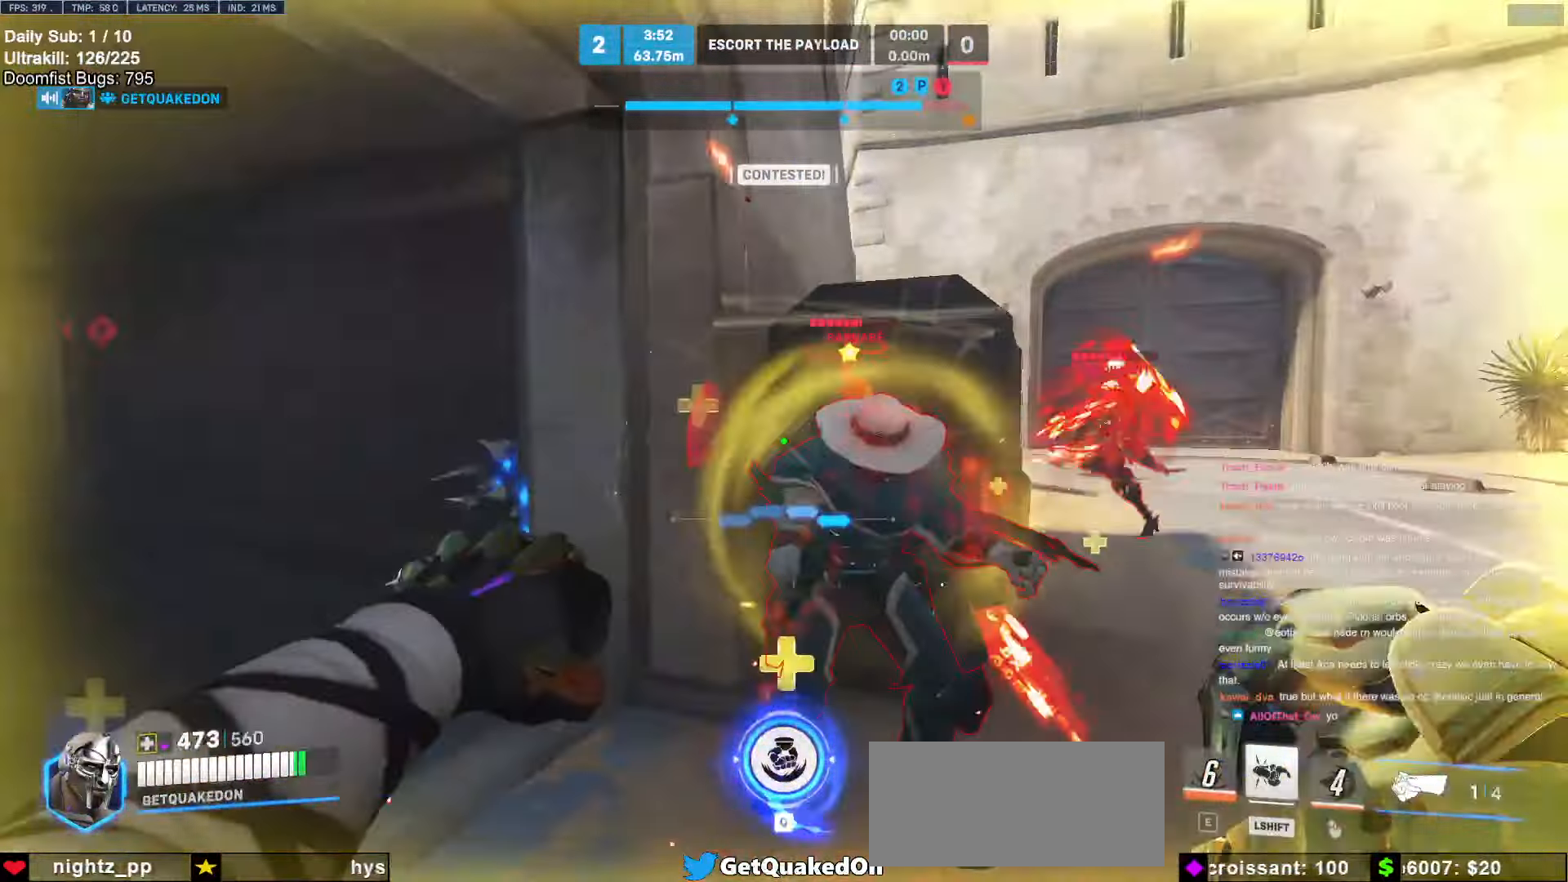
{"keys": ["w"], "mouse": [], "events": [[83, "mouse_left", "down"], [233, "d", "down"], [266, "mouse_left", "up"], [366, "d", "up"]]}
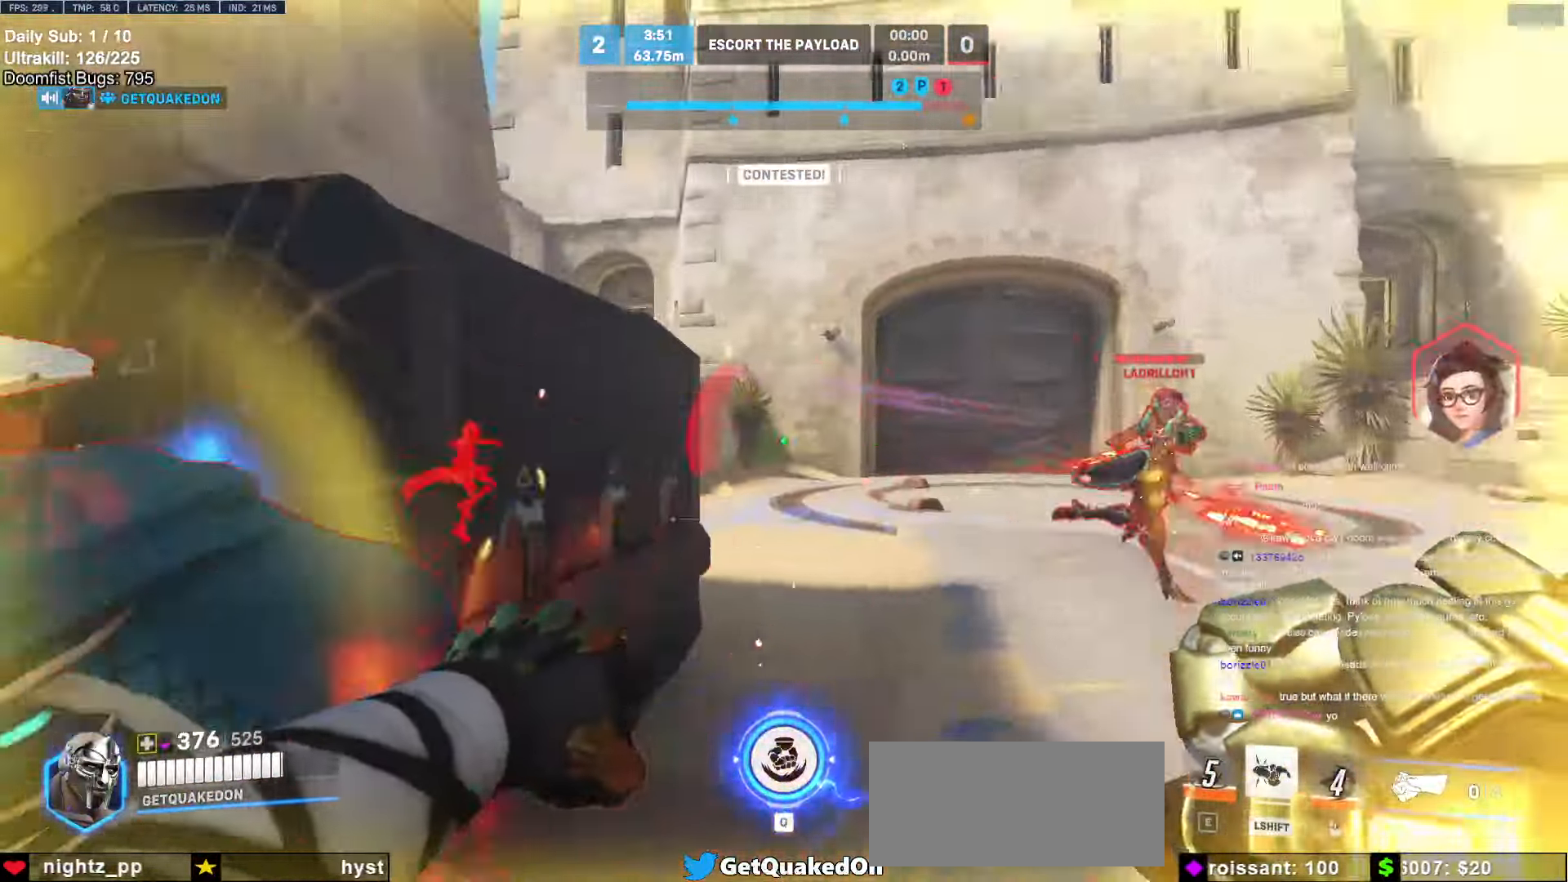
{"keys": ["a"], "mouse": [], "events": [[50, "mouse_left", "down"], [150, "melee", "down"], [200, "a", "down"], [200, "w", "up"], [283, "melee", "up"], [283, "mouse_left", "up"]]}
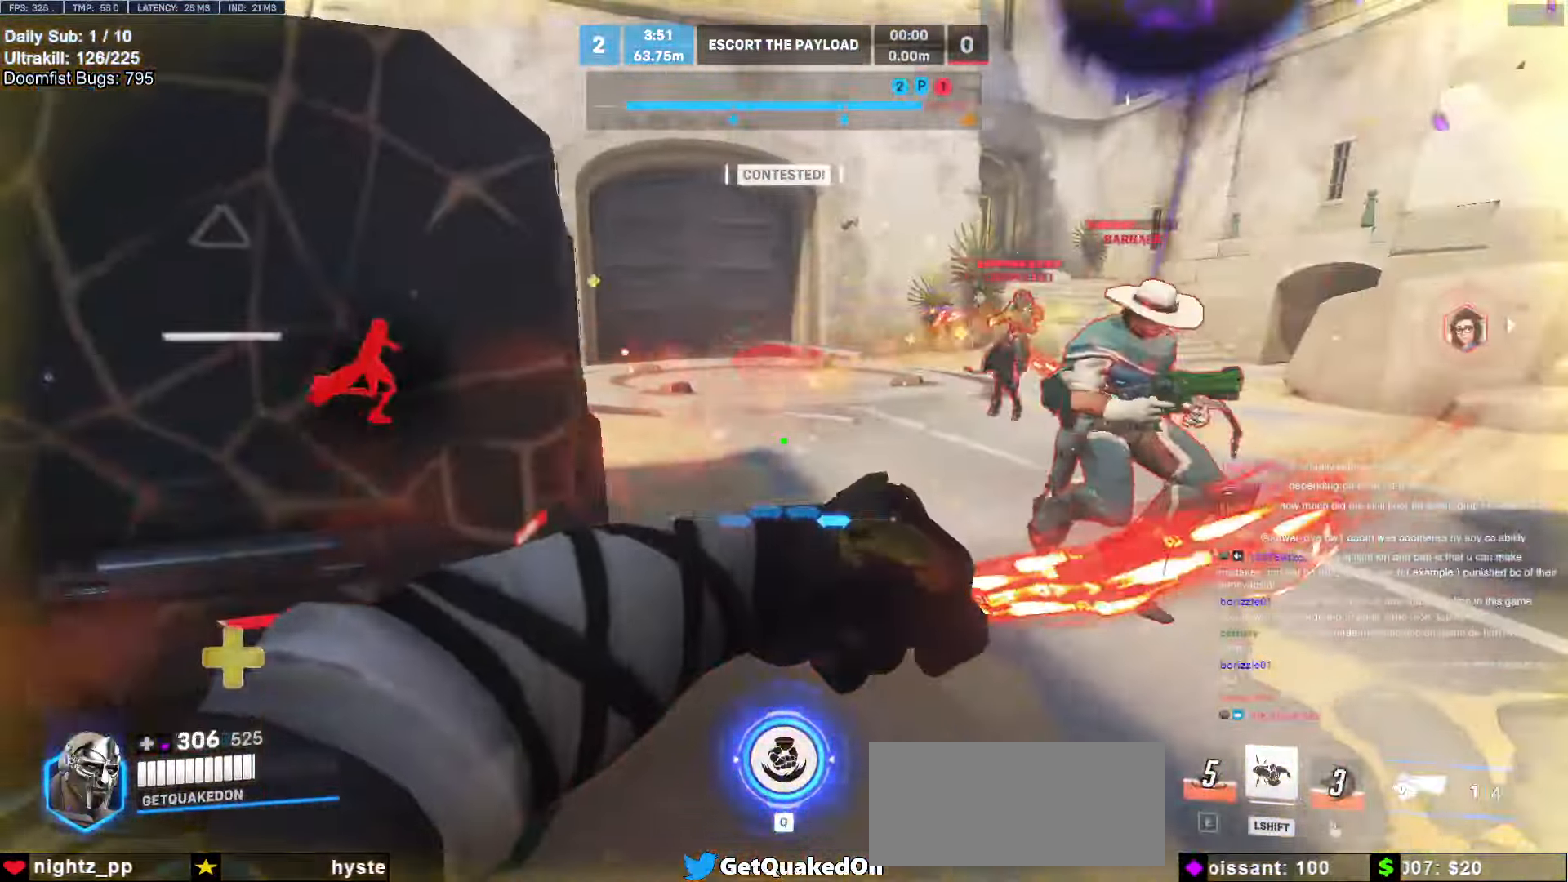
{"keys": ["a"], "mouse": [], "events": [[66, "a", "up"], [66, "d", "down"], [216, "w", "down"], [250, "mouse_left", "down"], [300, "a", "down"], [300, "d", "up"], [300, "mouse_right", "down"], [350, "mouse_right", "up"], [400, "shift", "down"], [400, "w", "up"], [450, "mouse_left", "up"], [500, "shift", "up"]]}
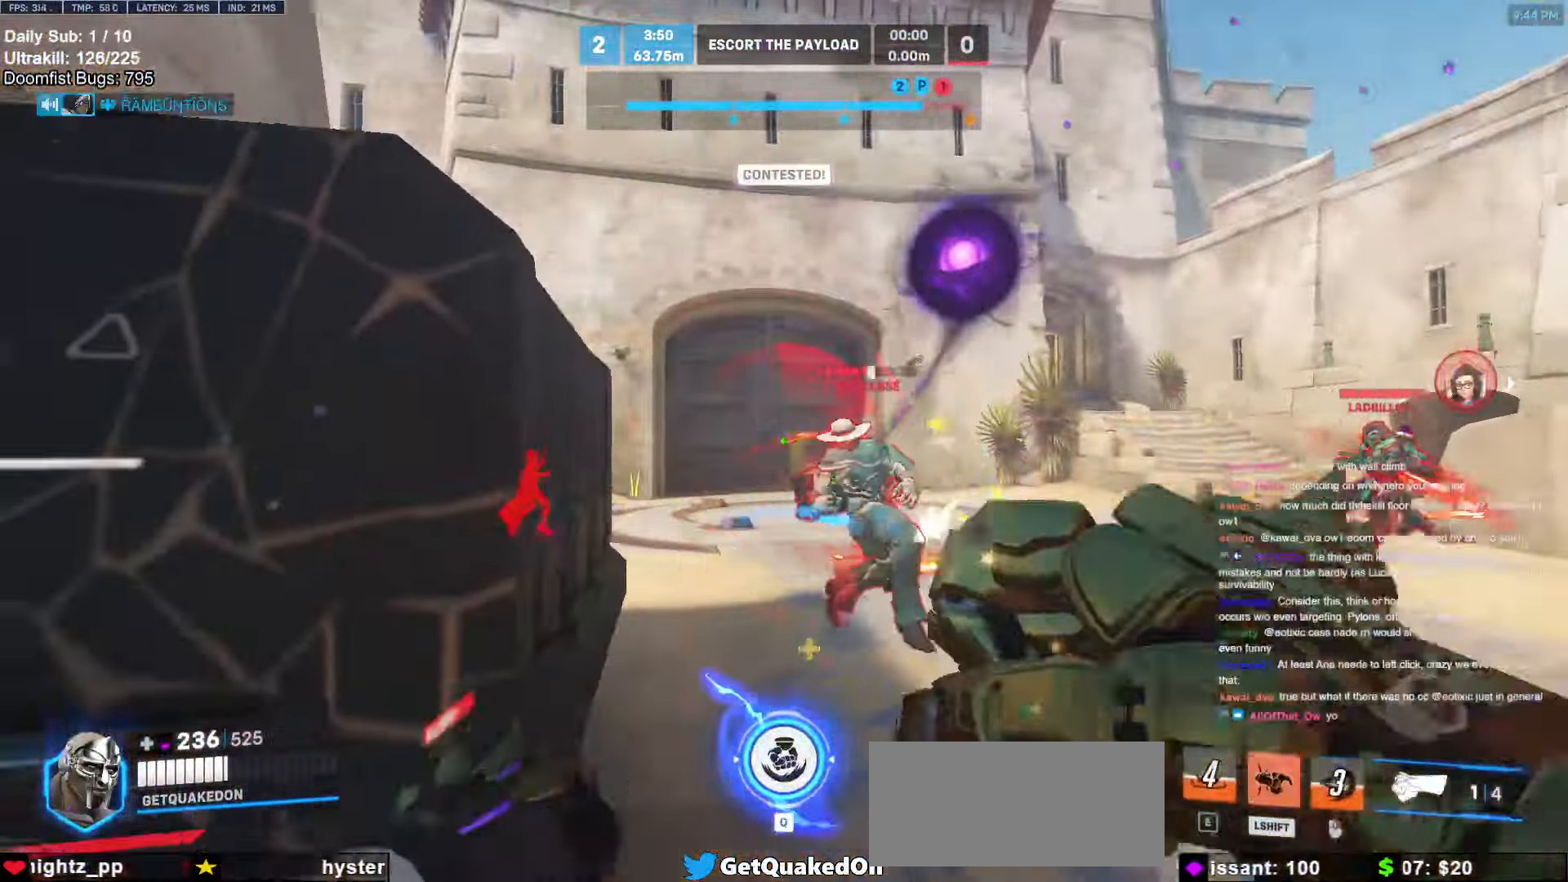
{"keys": ["a"], "mouse": [], "events": [[83, "a", "up"], [83, "d", "down"], [316, "a", "down"], [366, "d", "up"]]}
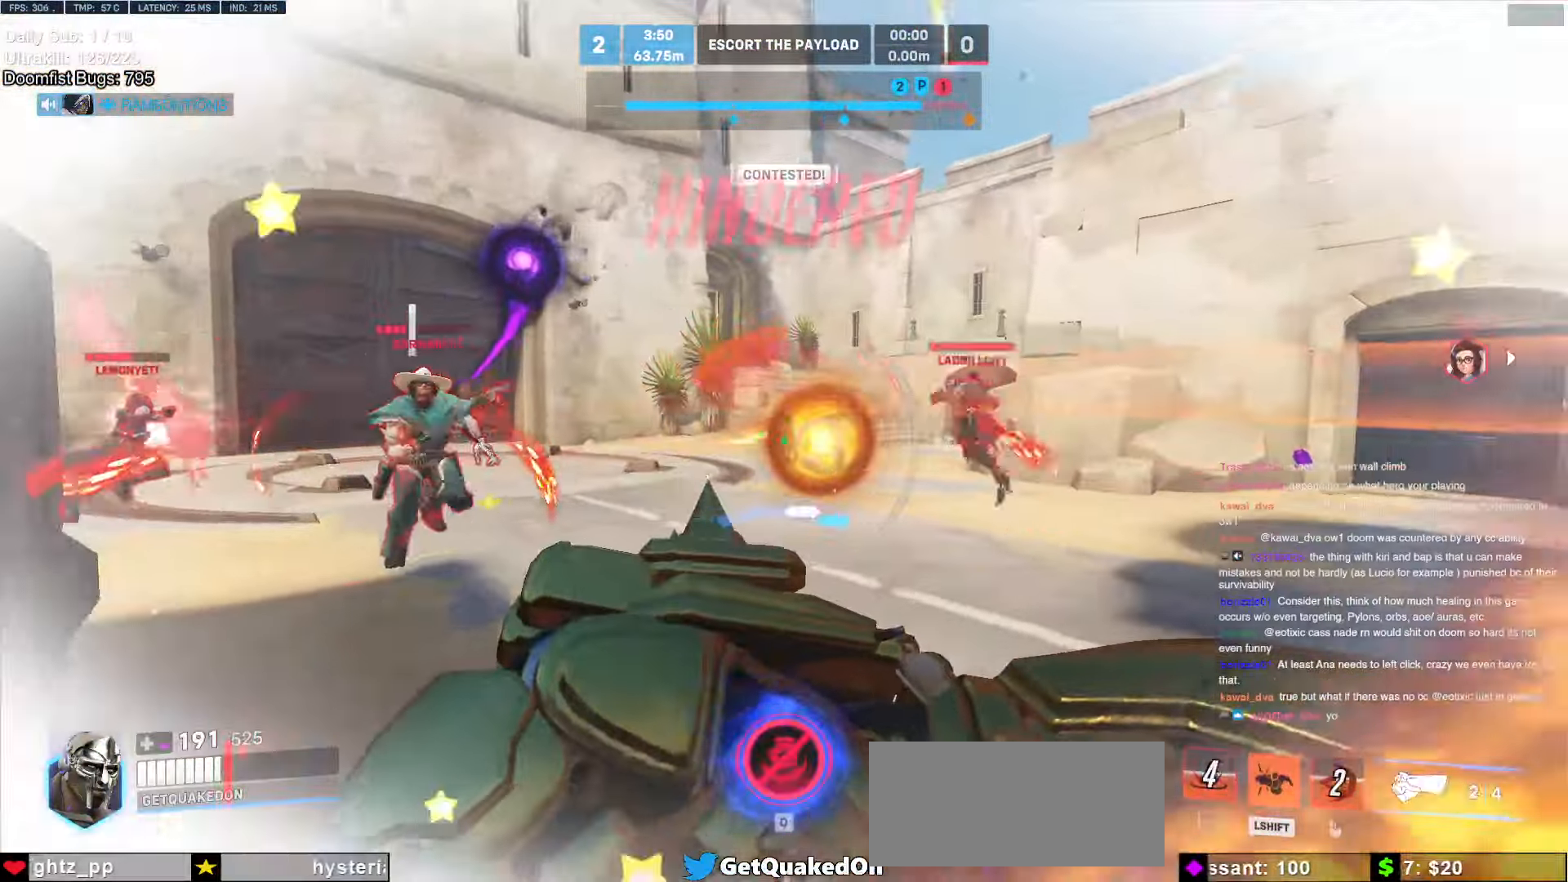
{"keys": ["a", "s"], "mouse": [], "events": [[50, "s", "down"], [100, "d", "down"], [150, "a", "up"], [200, "s", "up"], [283, "a", "down"], [283, "d", "up"], [283, "s", "down"]]}
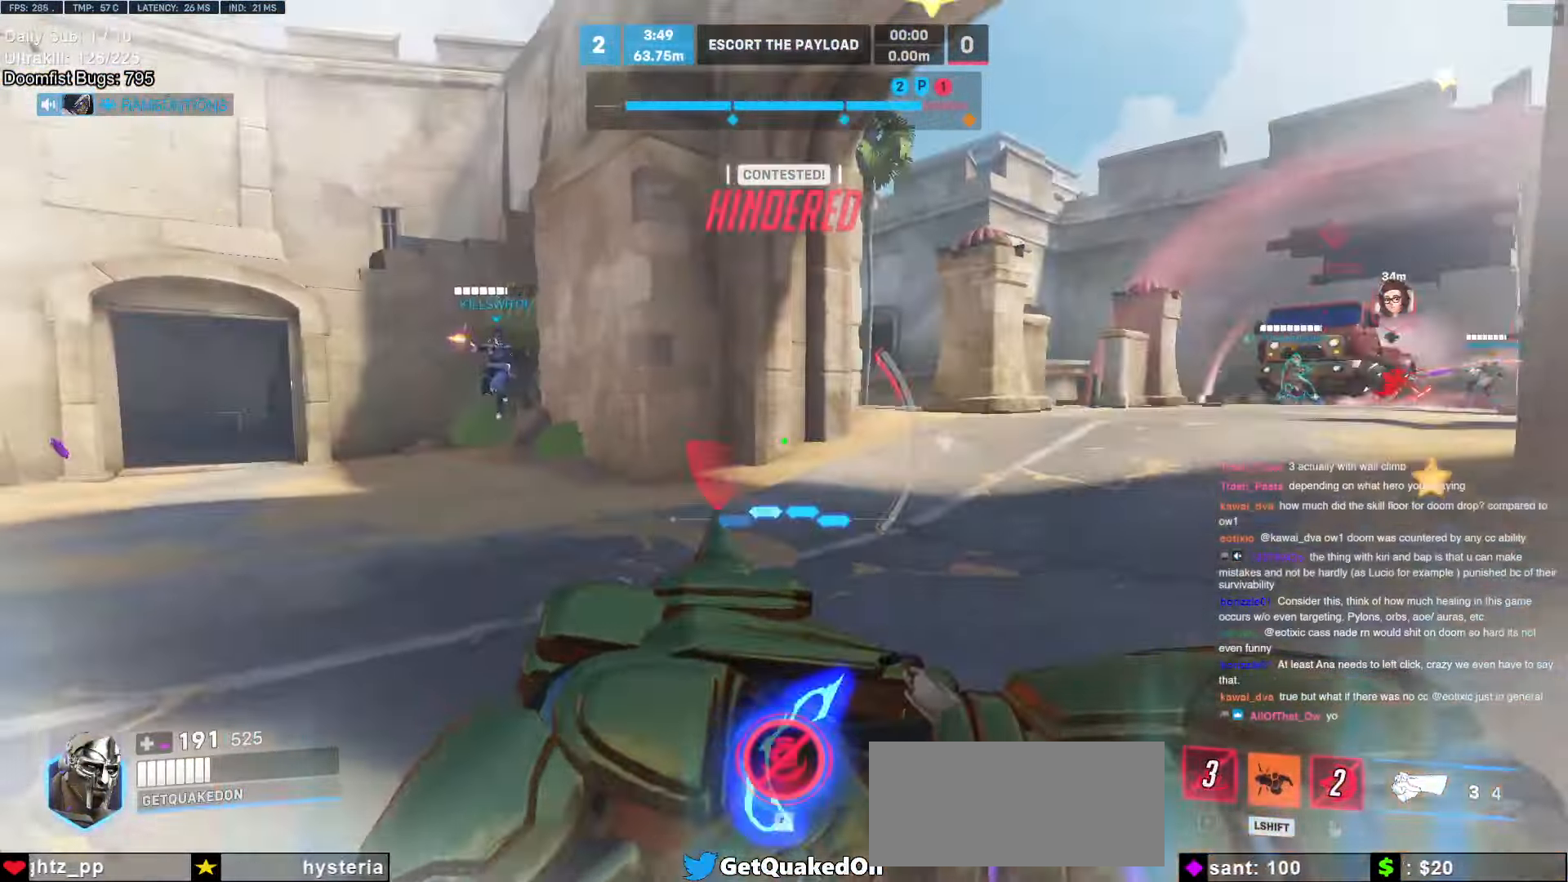
{"keys": ["a", "s"], "mouse": [], "events": [[33, "a", "up"], [33, "d", "down"], [266, "d", "up"], [450, "a", "down"]]}
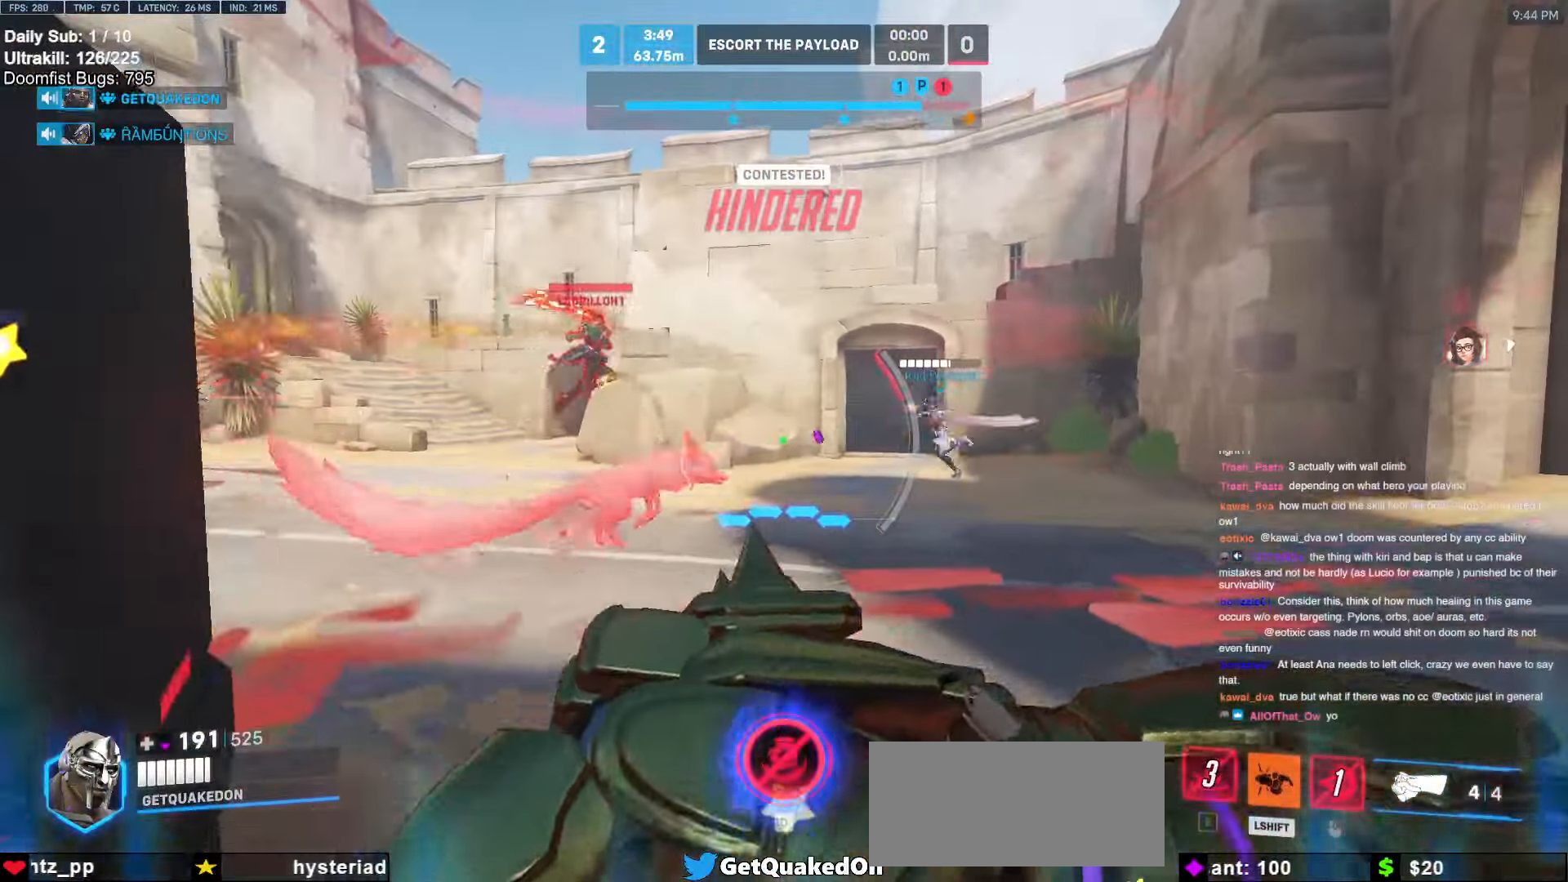
{"keys": ["w"], "mouse": [], "events": [[33, "a", "up"], [133, "d", "down"], [183, "s", "up"], [466, "d", "up"], [466, "w", "down"]]}
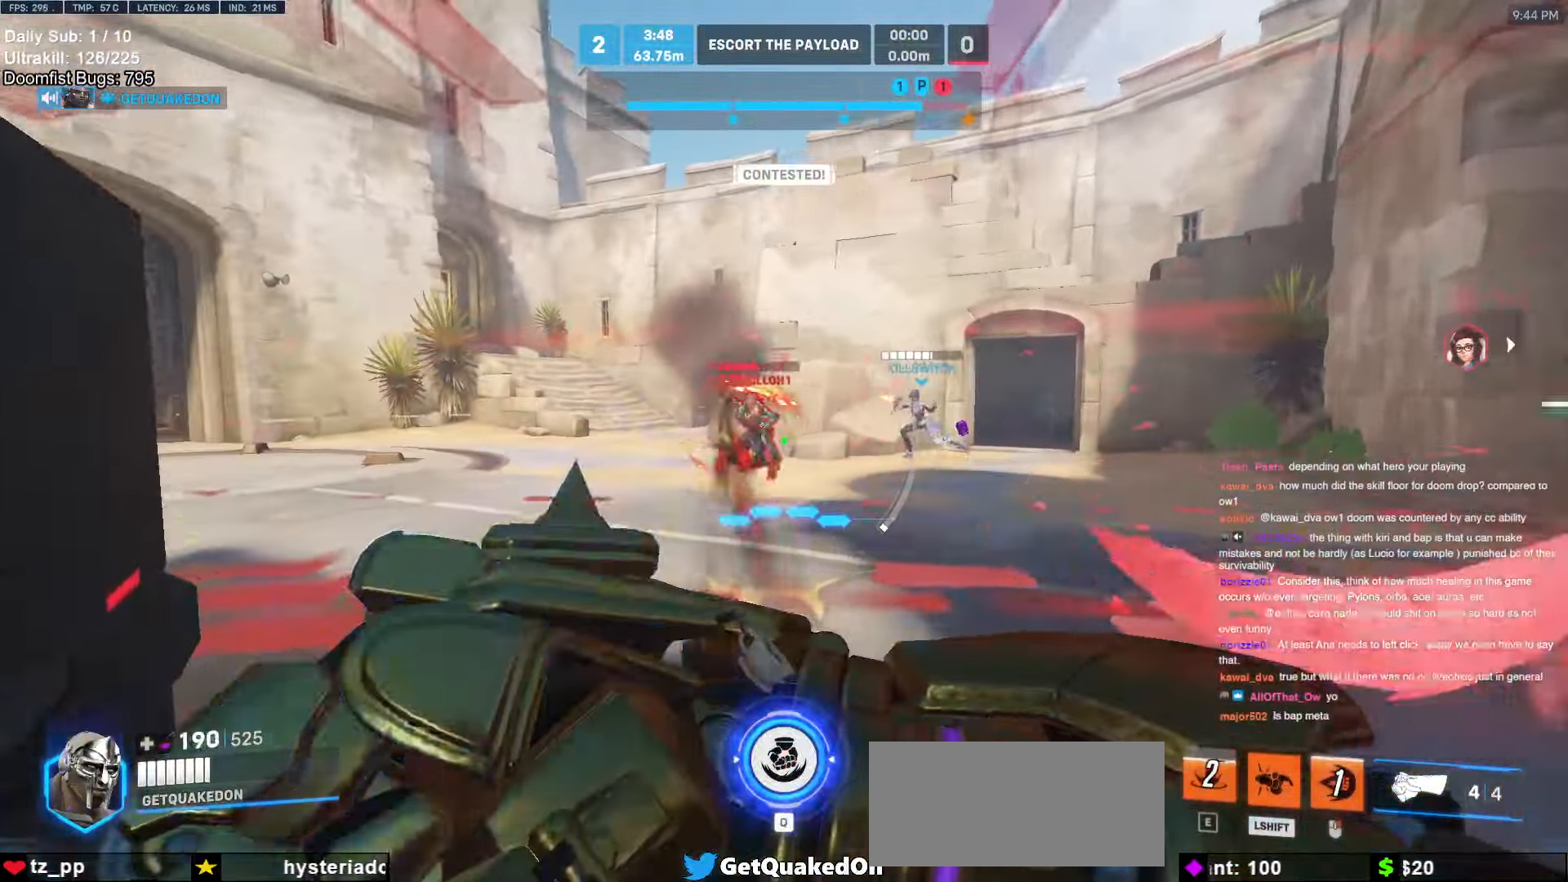
{"keys": ["space", "w"], "mouse": [], "events": [[150, "a", "down"], [233, "a", "up"], [333, "shift", "down"], [433, "shift", "up"], [483, "space", "down"]]}
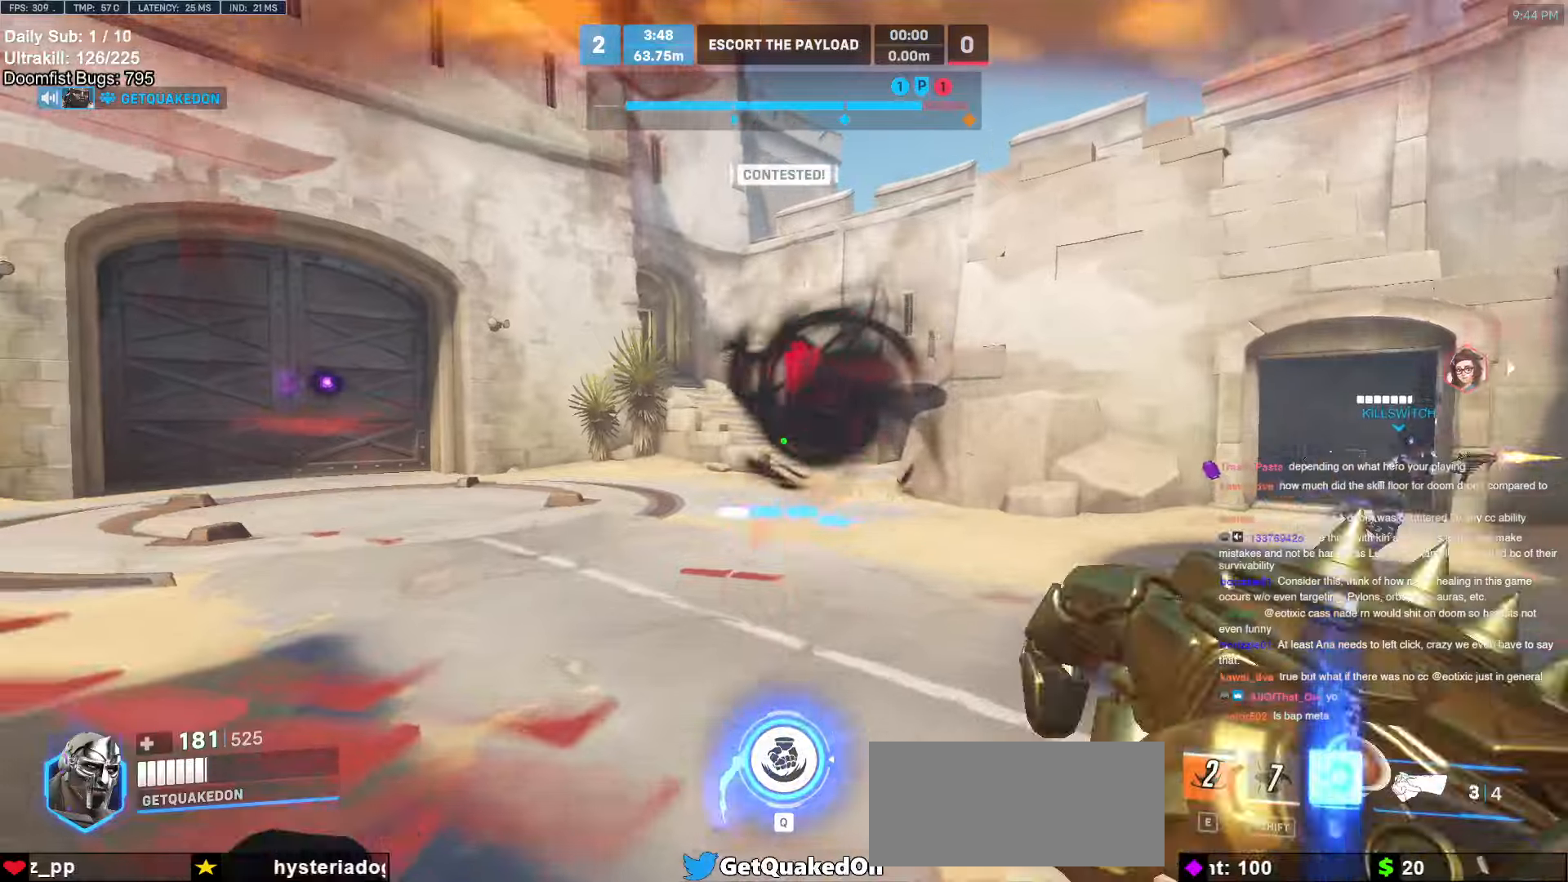
{"keys": ["d", "w"], "mouse": ["right"], "events": [[16, "mouse_left", "down"], [66, "space", "up"], [116, "mouse_right", "down"], [216, "mouse_left", "up"], [300, "d", "down"]]}
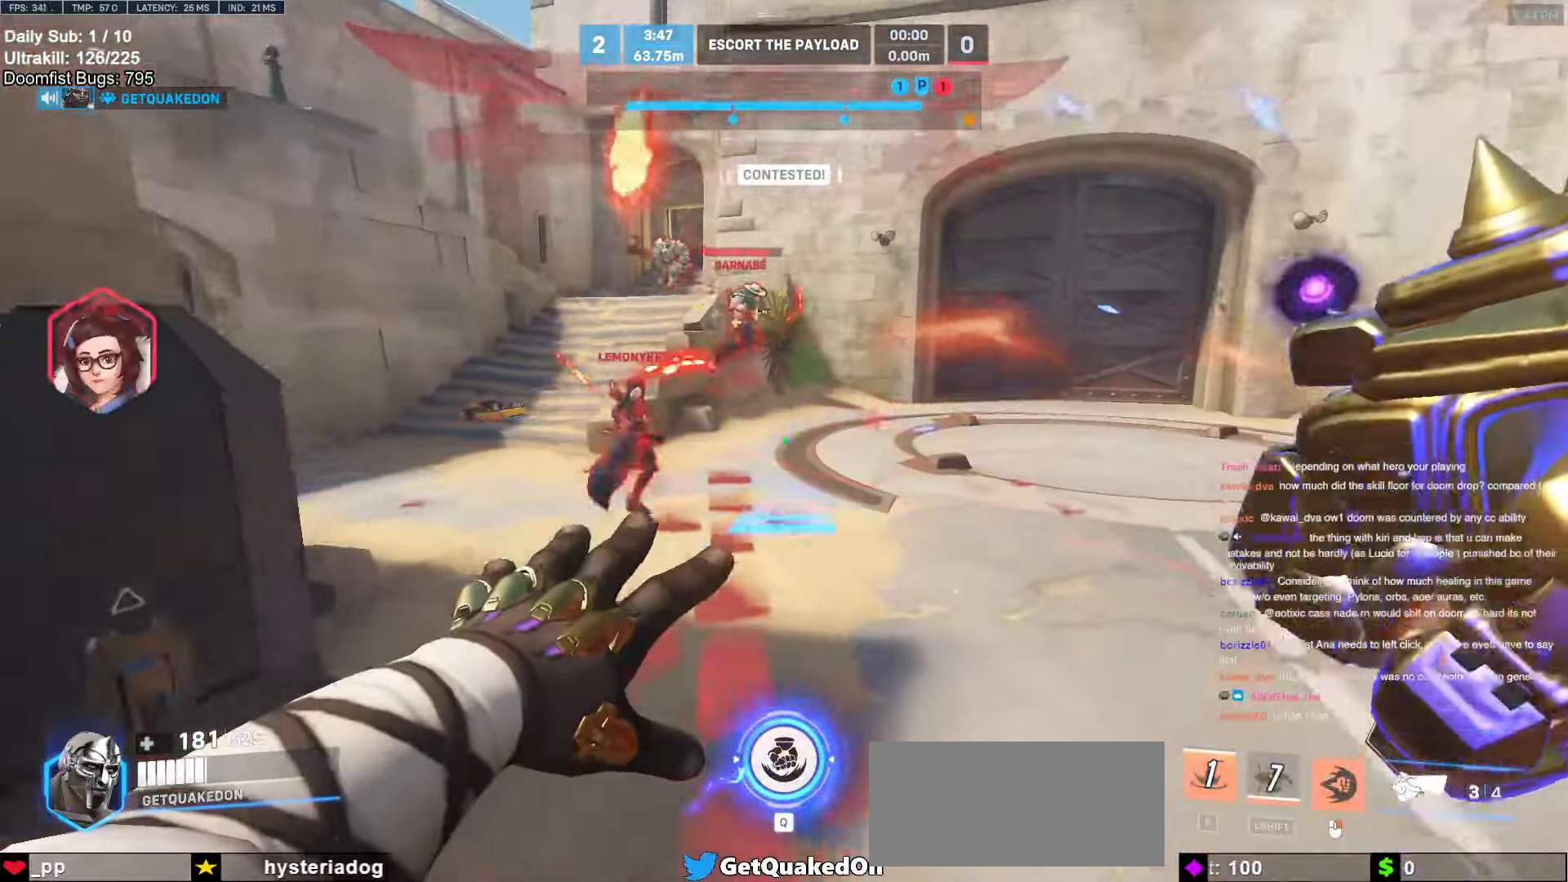
{"keys": ["d", "w"], "mouse": [], "events": [[83, "d", "up"], [183, "mouse_right", "up"], [500, "d", "down"]]}
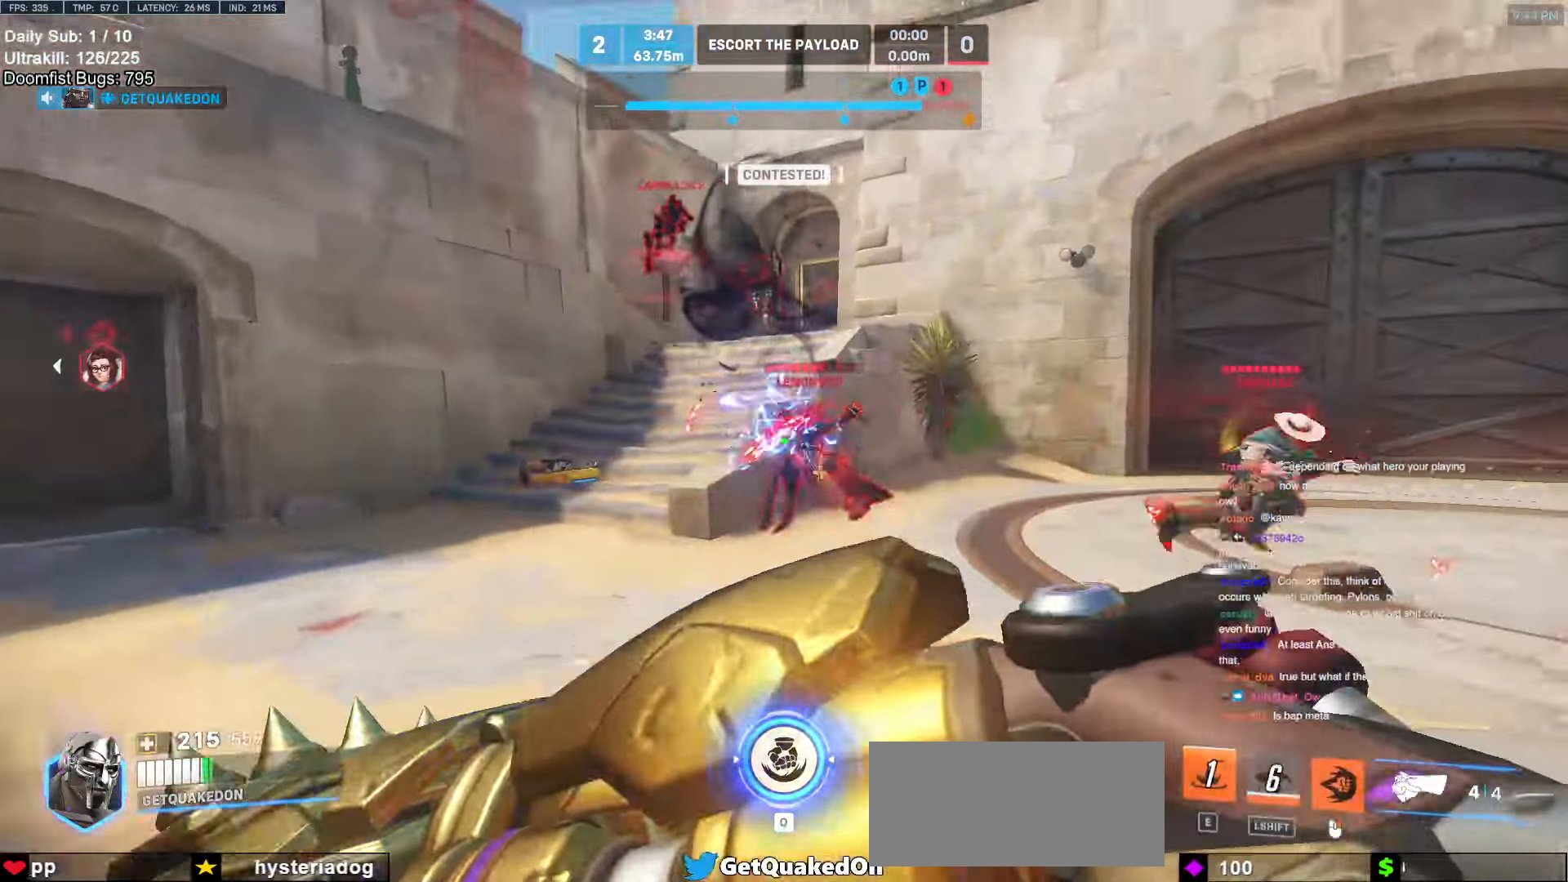
{"keys": ["d", "e"], "mouse": ["left"], "events": [[100, "mouse_left", "down"], [100, "w", "up"], [200, "space", "down"], [283, "mouse_left", "up"], [333, "space", "up"], [383, "mouse_left", "down"], [483, "e", "down"]]}
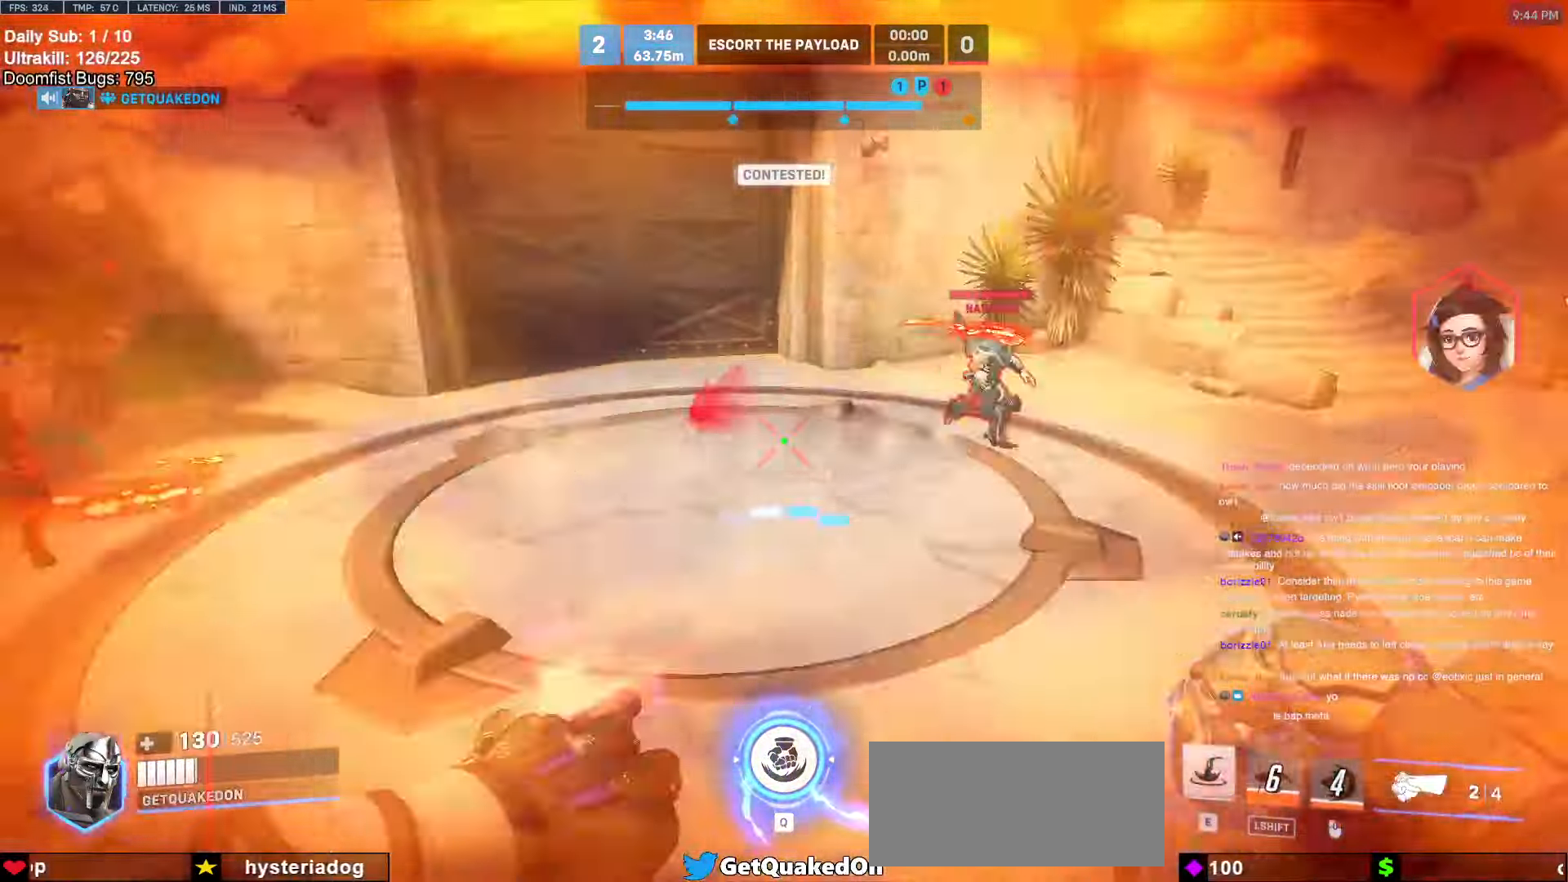
{"keys": ["s"], "mouse": [], "events": [[16, "mouse_left", "up"], [116, "e", "up"], [250, "s", "down"], [450, "d", "up"]]}
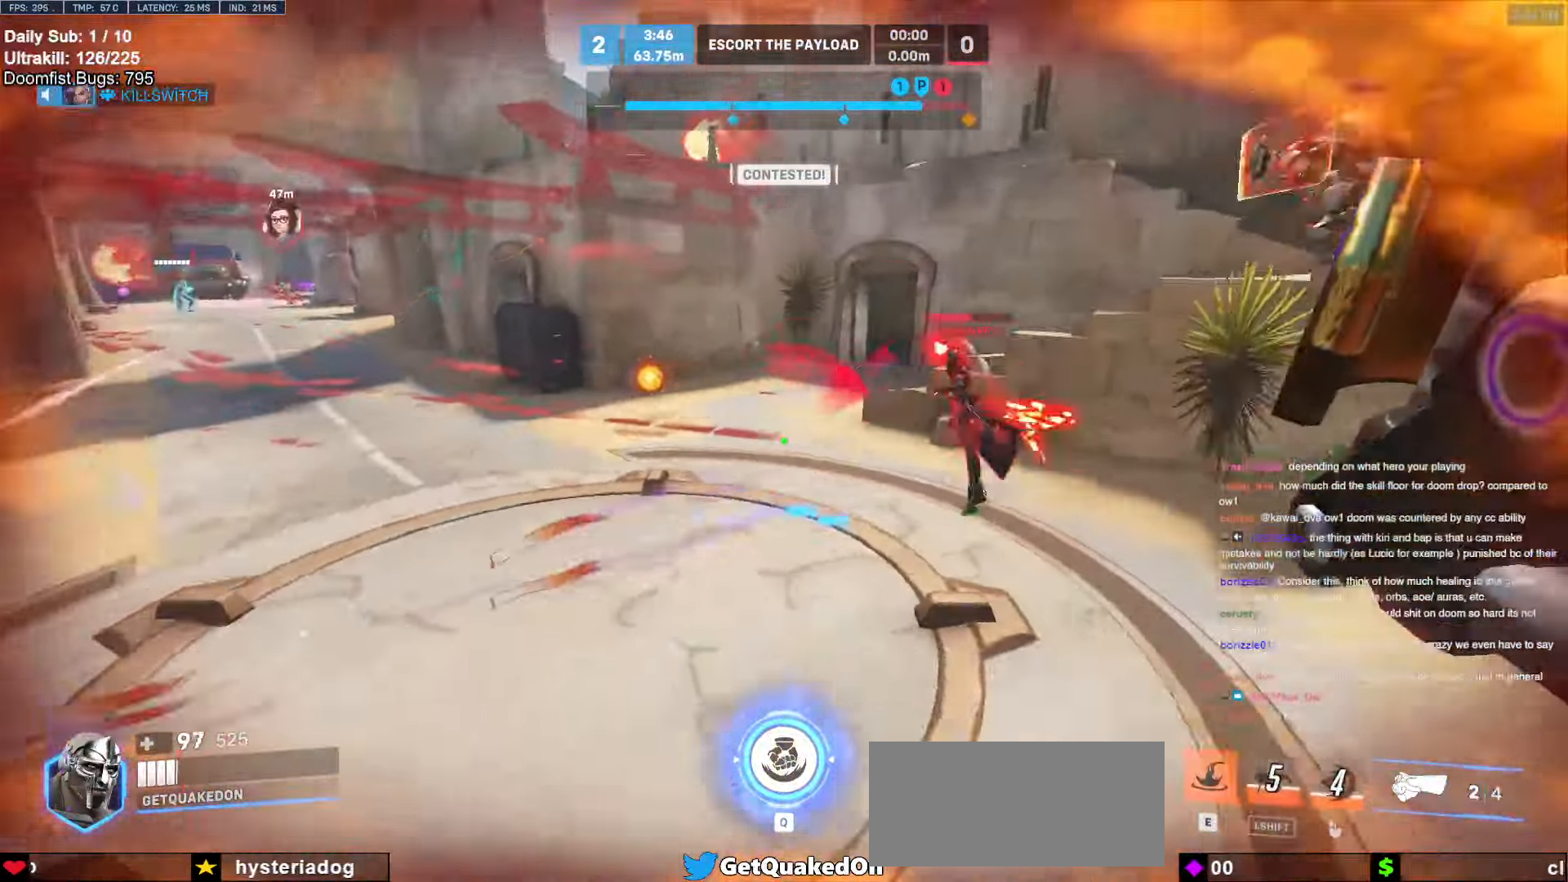
{"keys": [], "mouse": [], "events": [[366, "q", "down"], [416, "s", "up"], [466, "q", "up"]]}
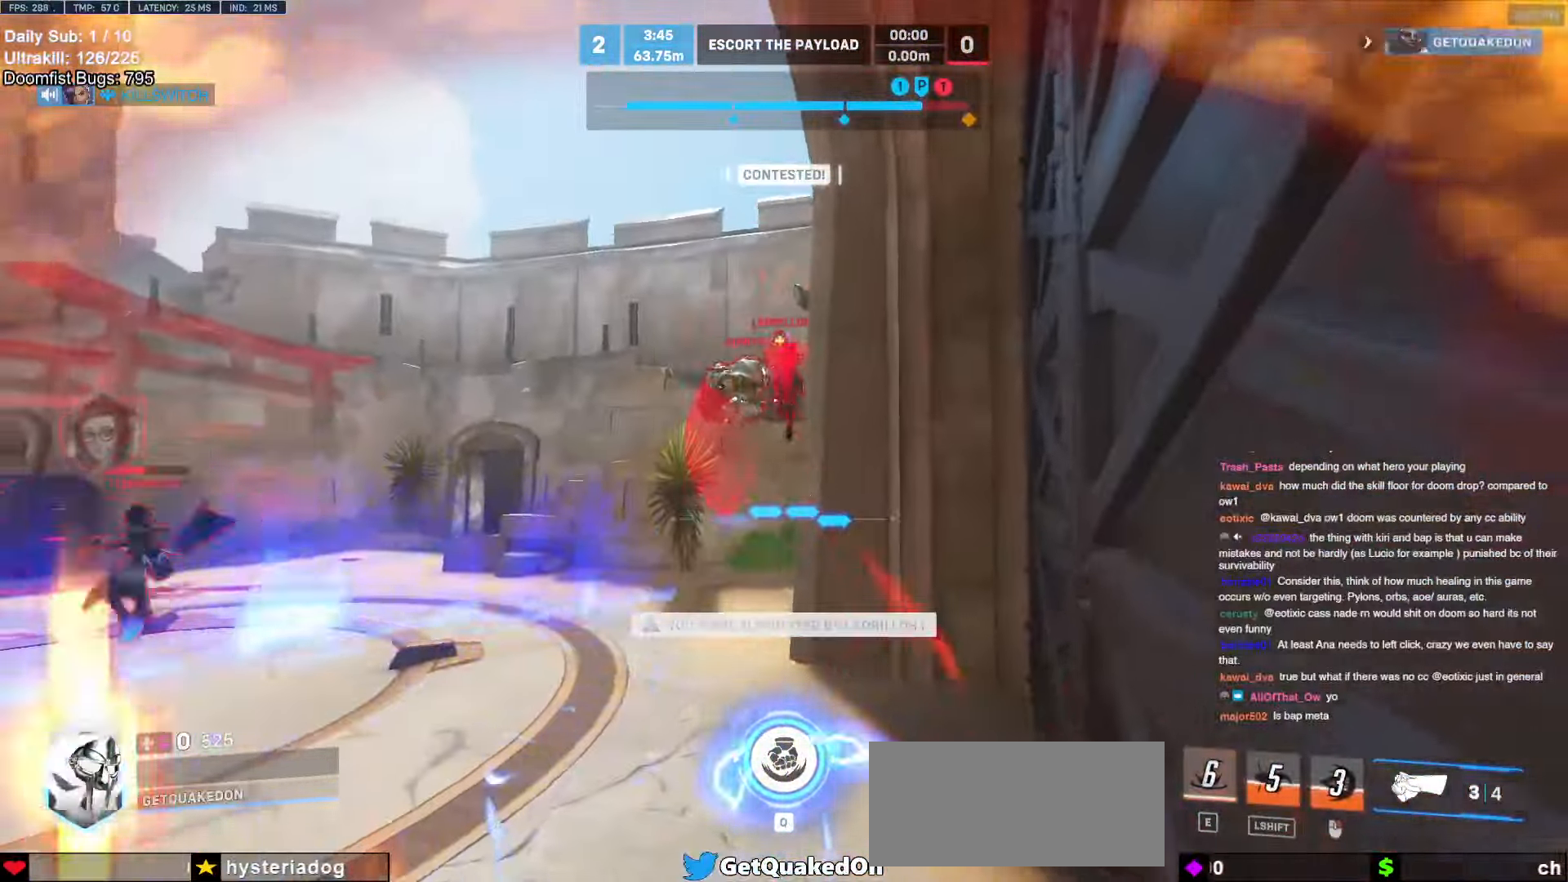
{"keys": [], "mouse": [], "events": [[100, "w", "down"], [283, "w", "up"]]}
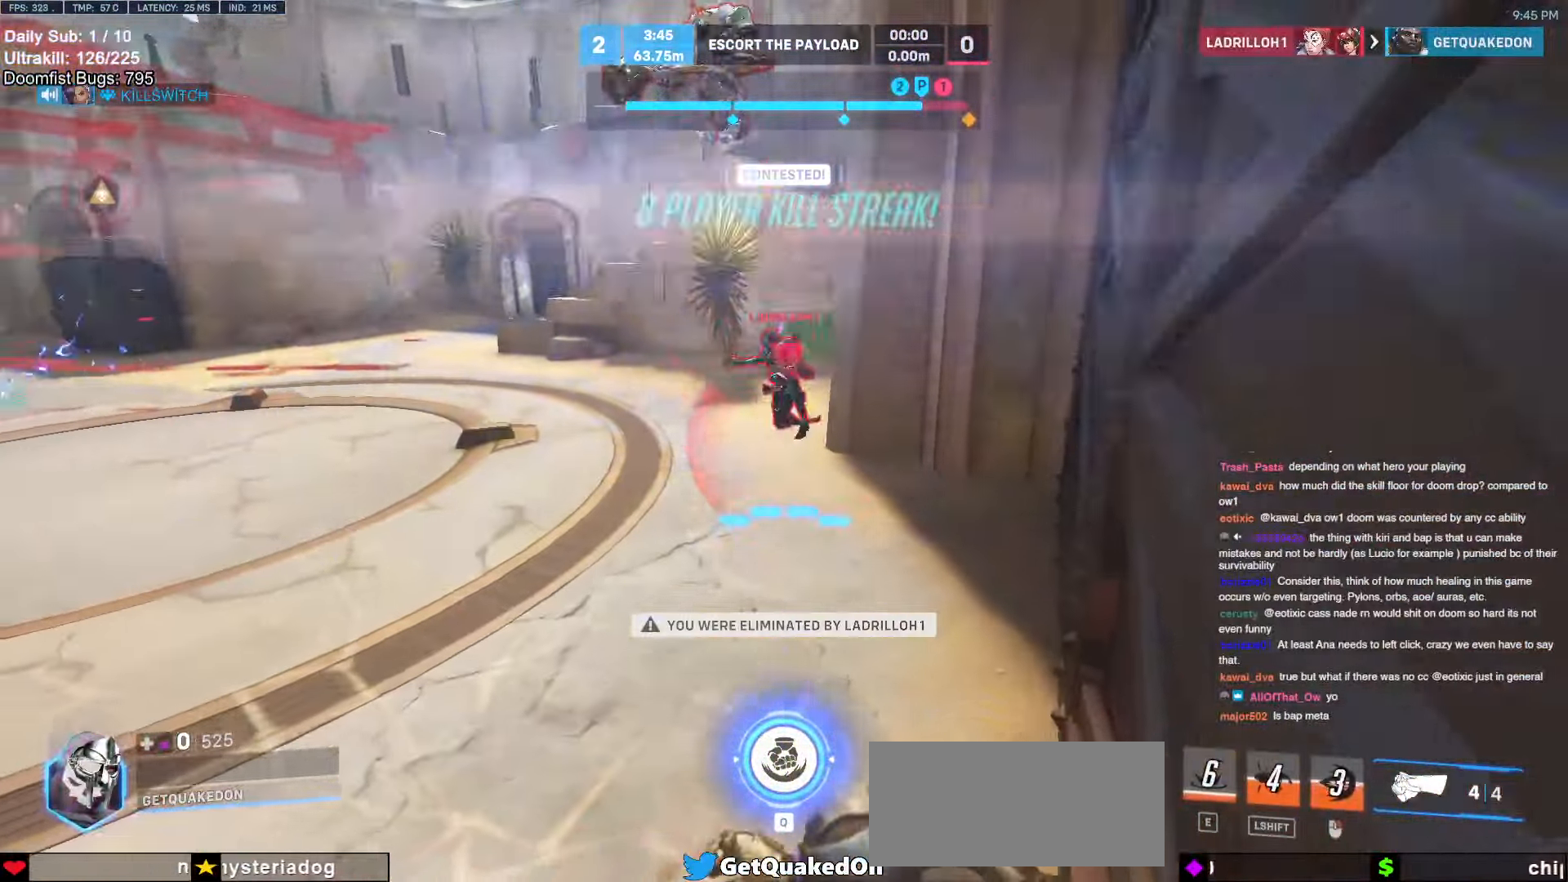
{"keys": [], "mouse": [], "events": []}
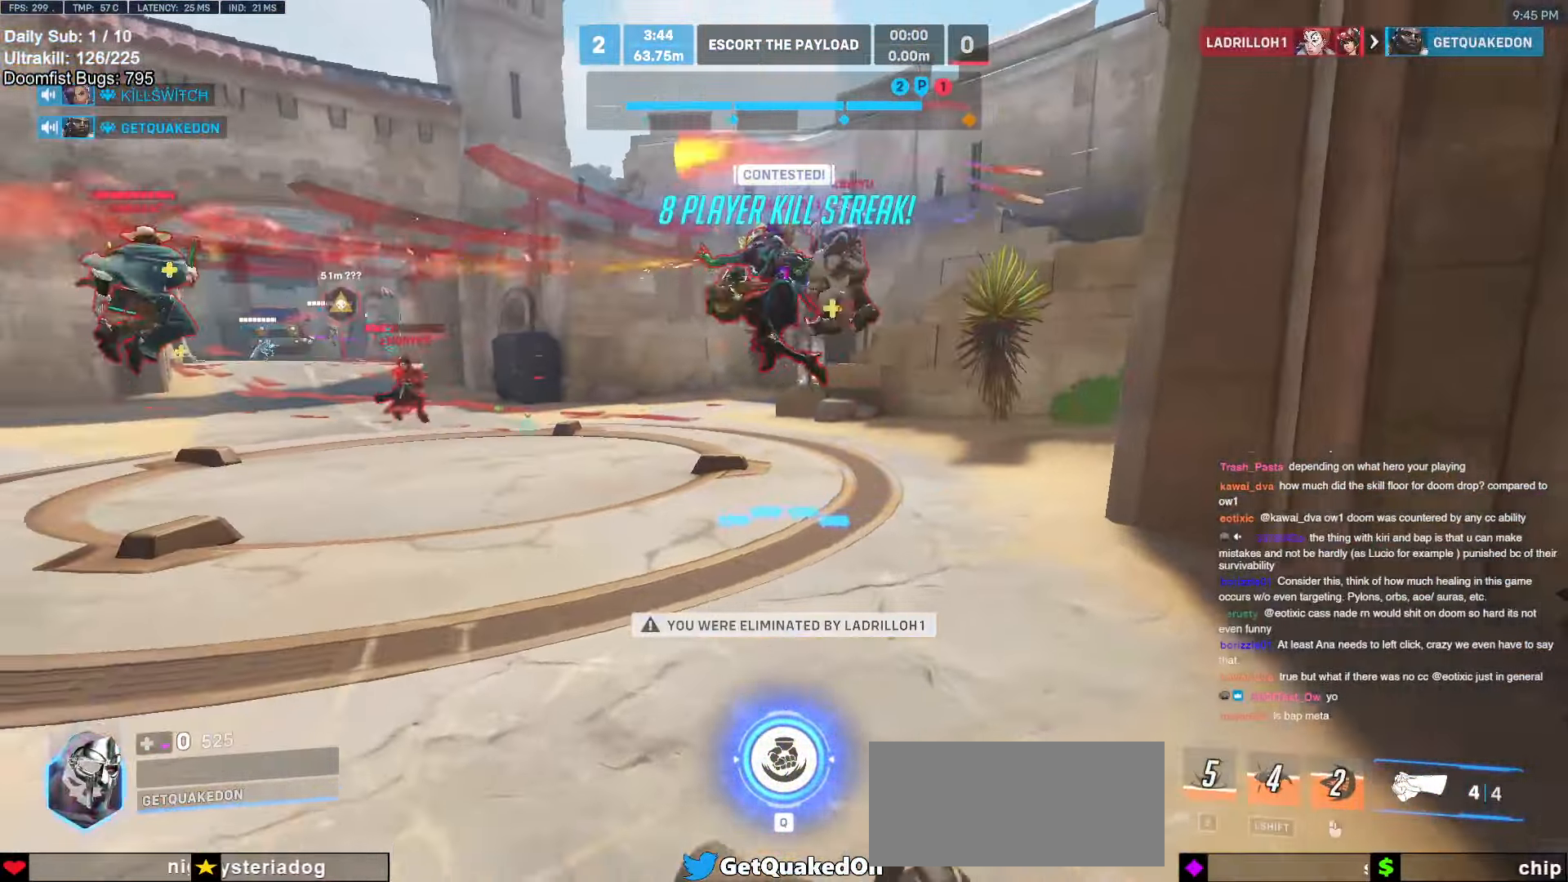
{"keys": [], "mouse": [], "events": []}
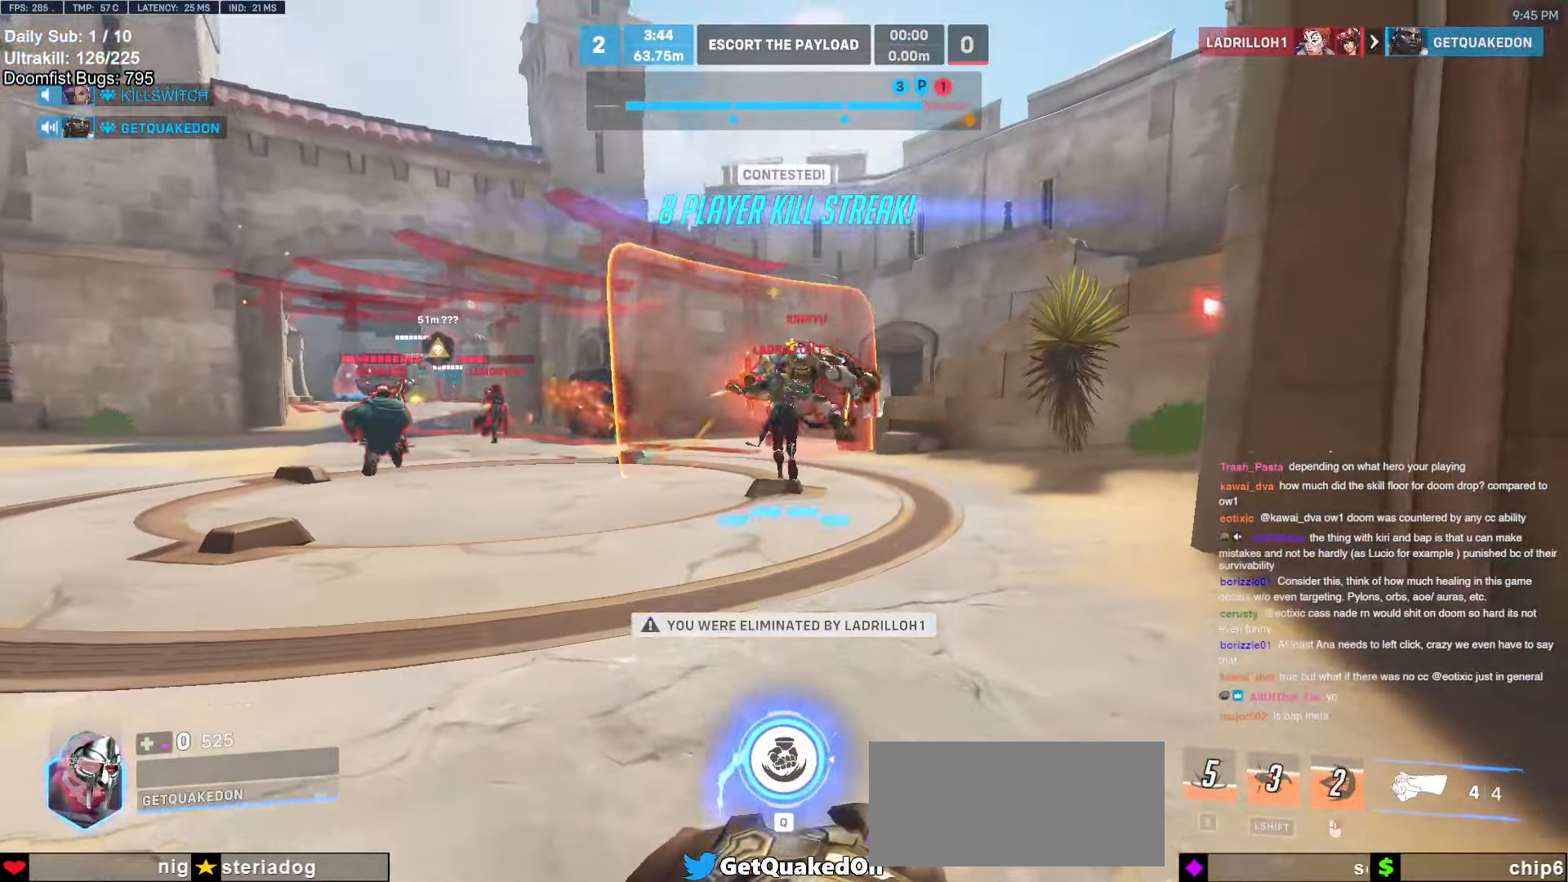
{"keys": [], "mouse": [], "events": []}
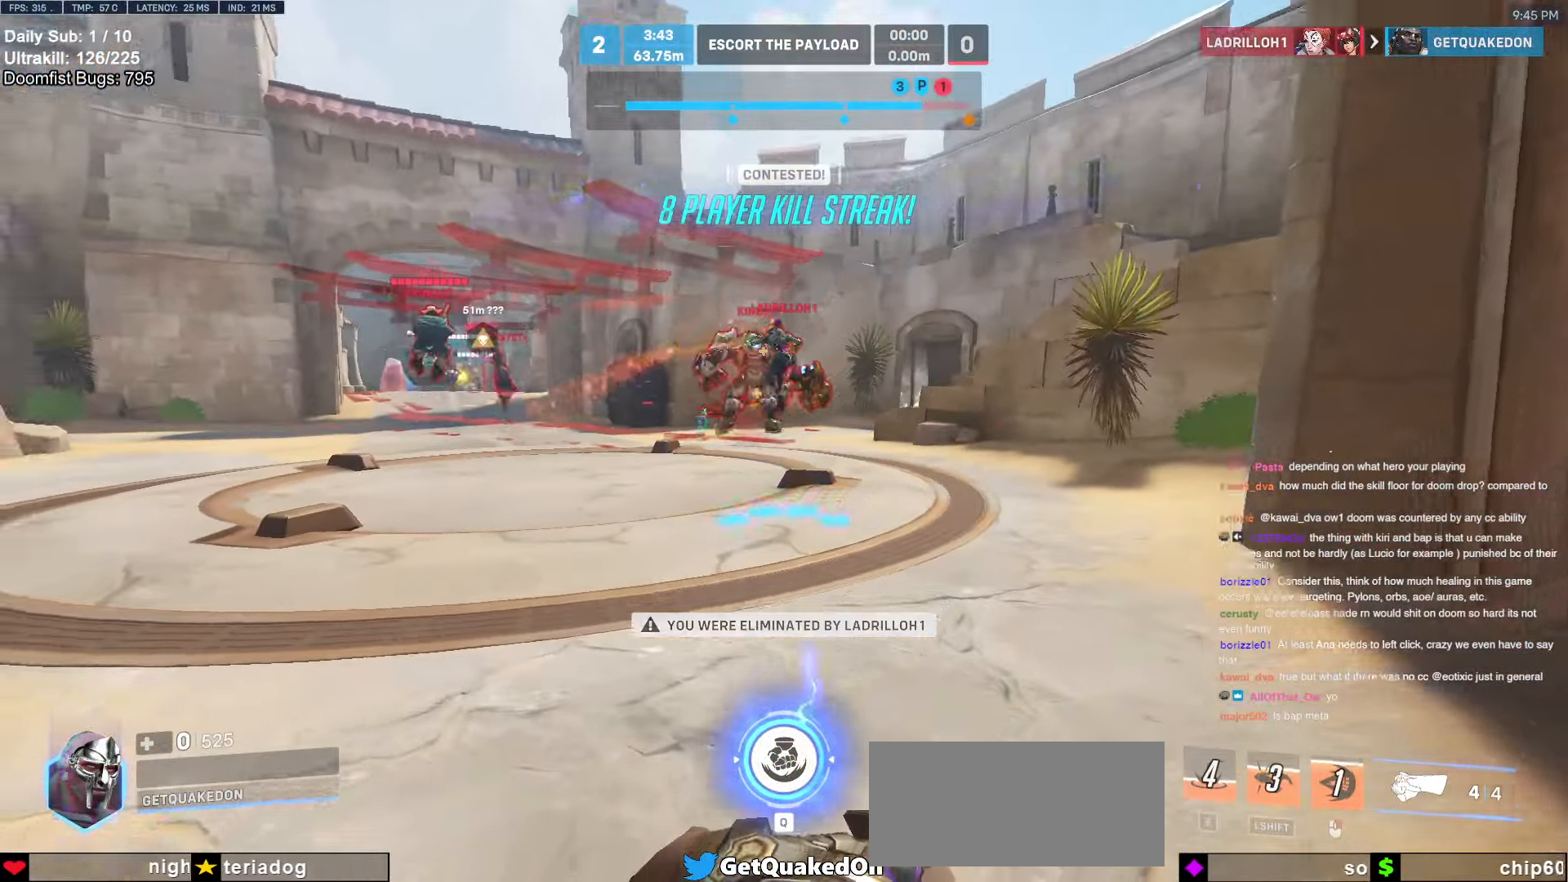
{"keys": [], "mouse": [], "events": [[116, "space", "down"], [250, "space", "up"]]}
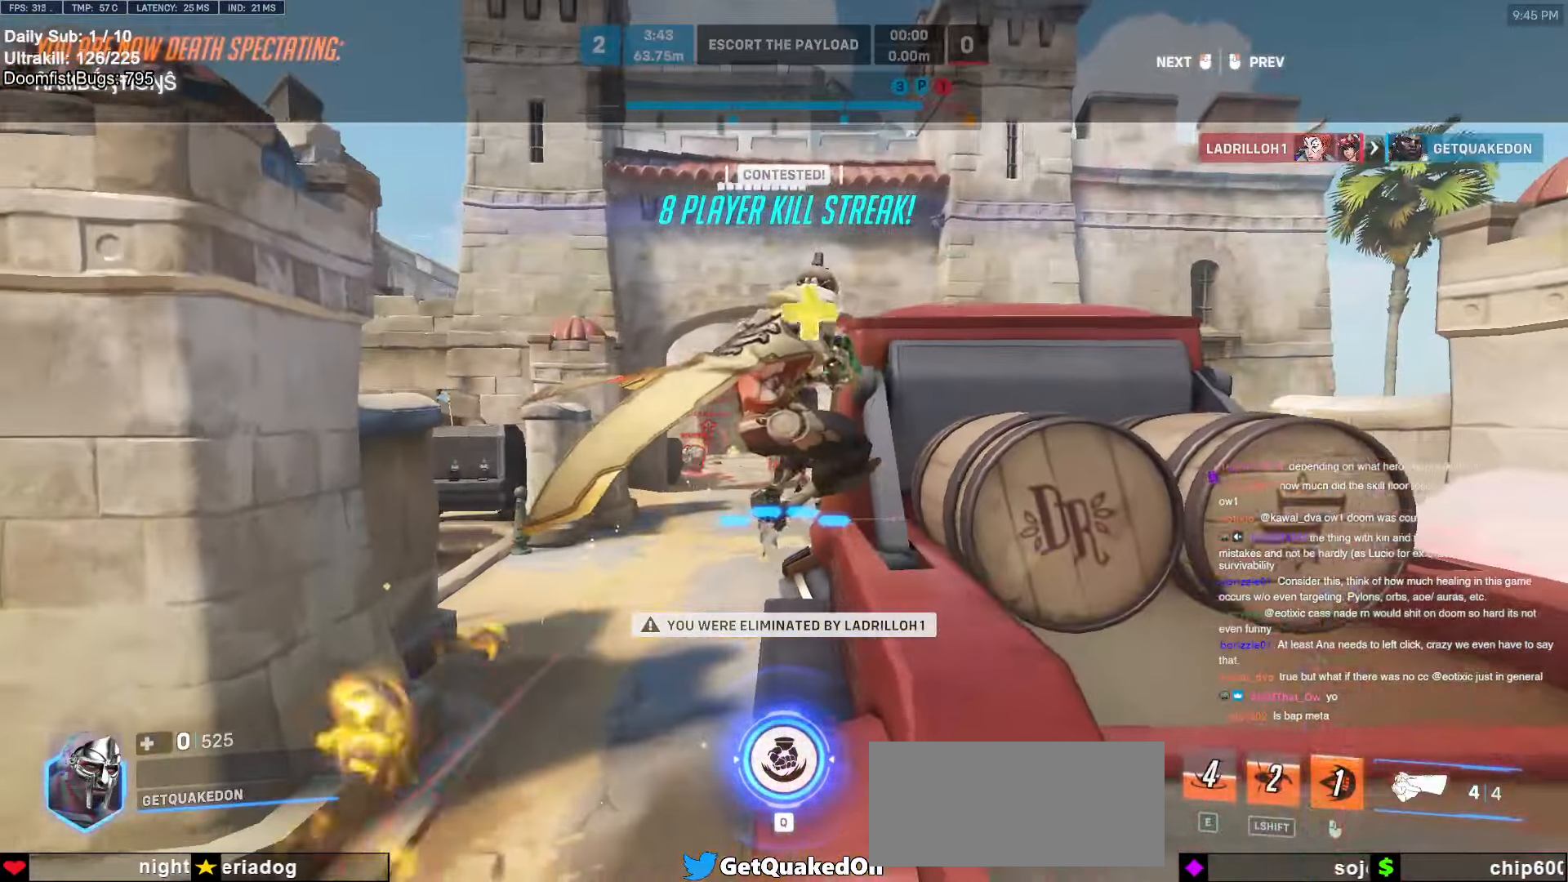
{"keys": [], "mouse": [], "events": []}
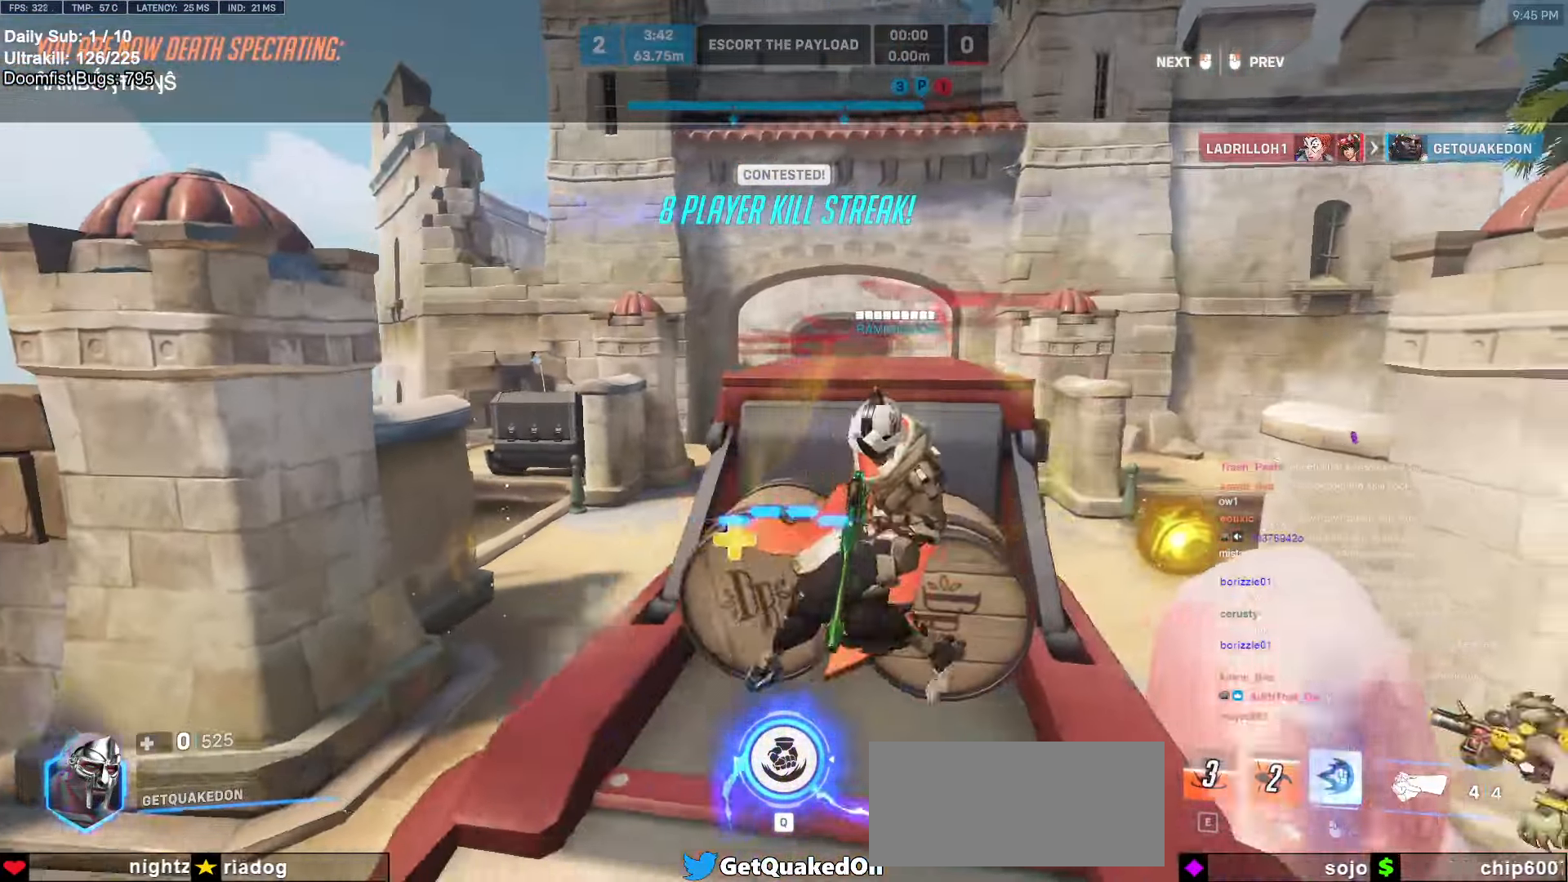
{"keys": [], "mouse": [], "events": []}
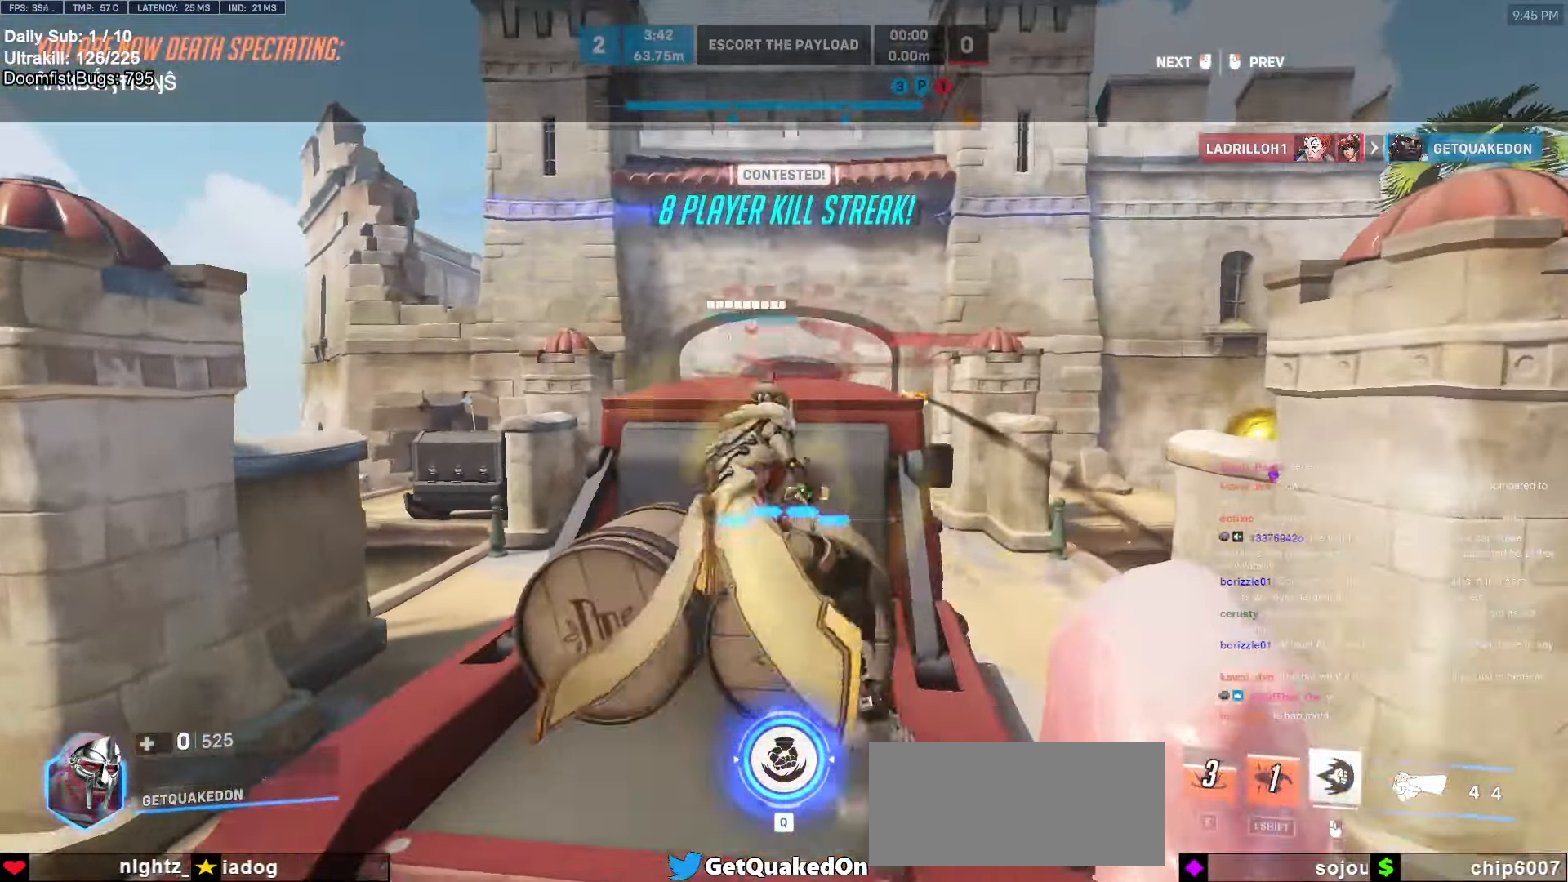
{"keys": [], "mouse": [], "events": []}
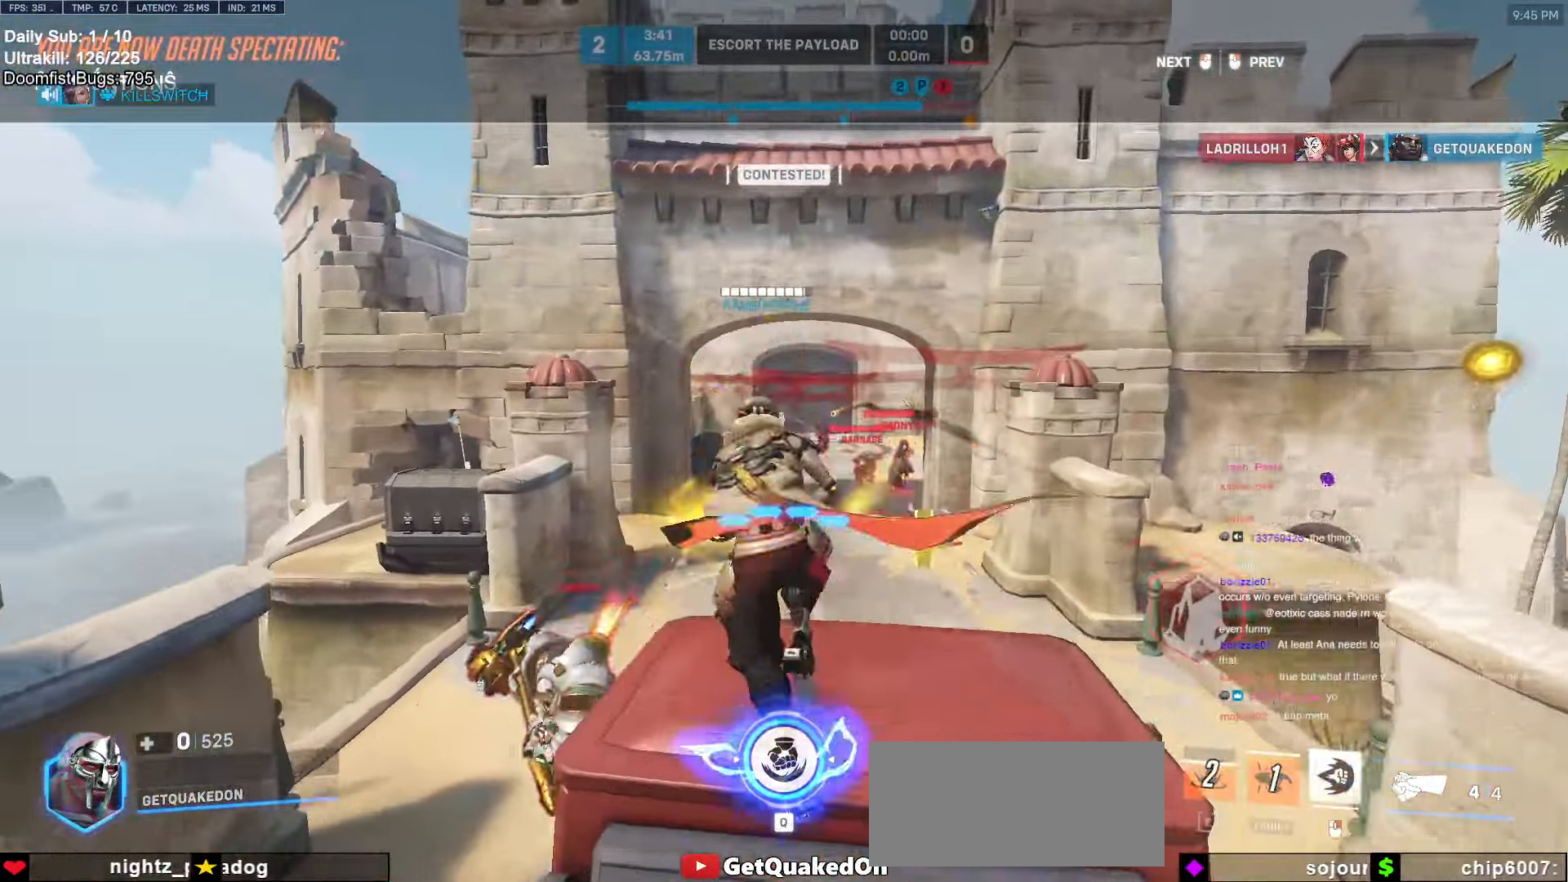
{"keys": [], "mouse": [], "events": []}
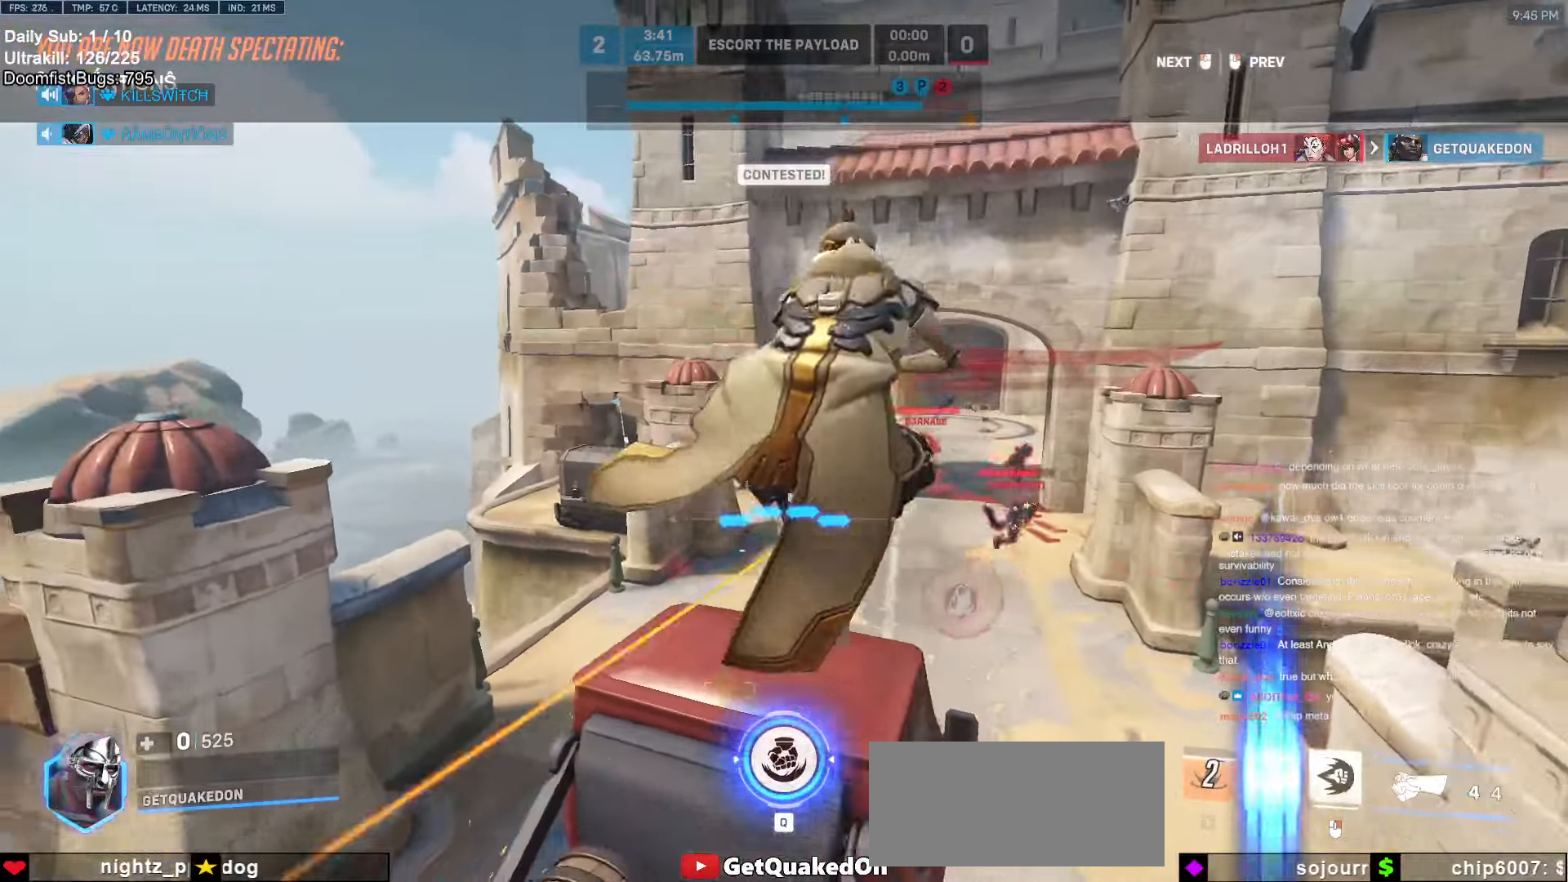
{"keys": [], "mouse": [], "events": []}
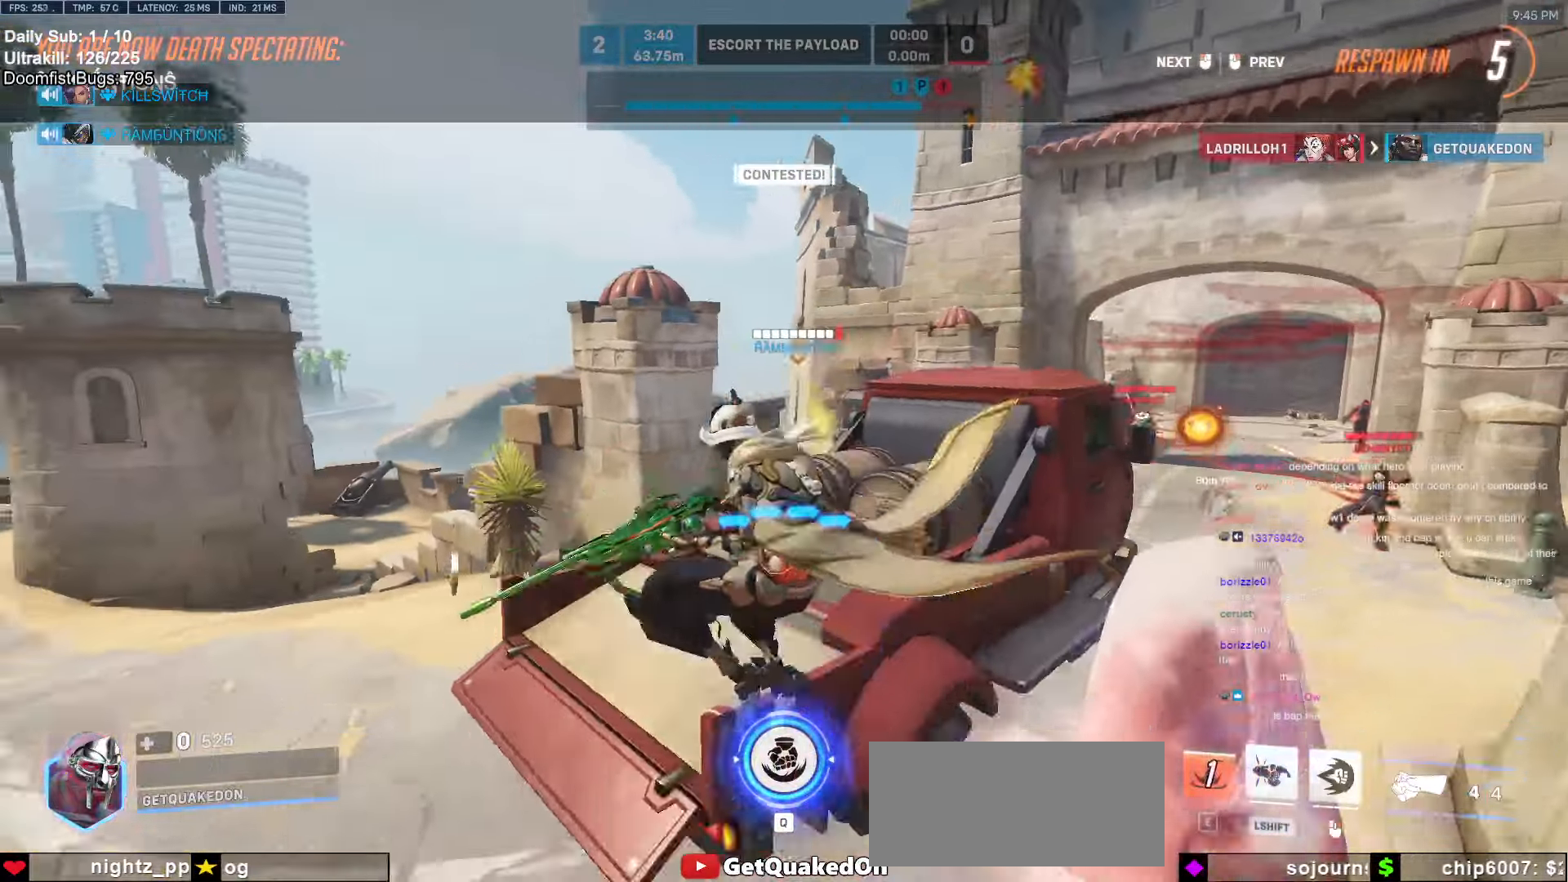
{"keys": [], "mouse": [], "events": []}
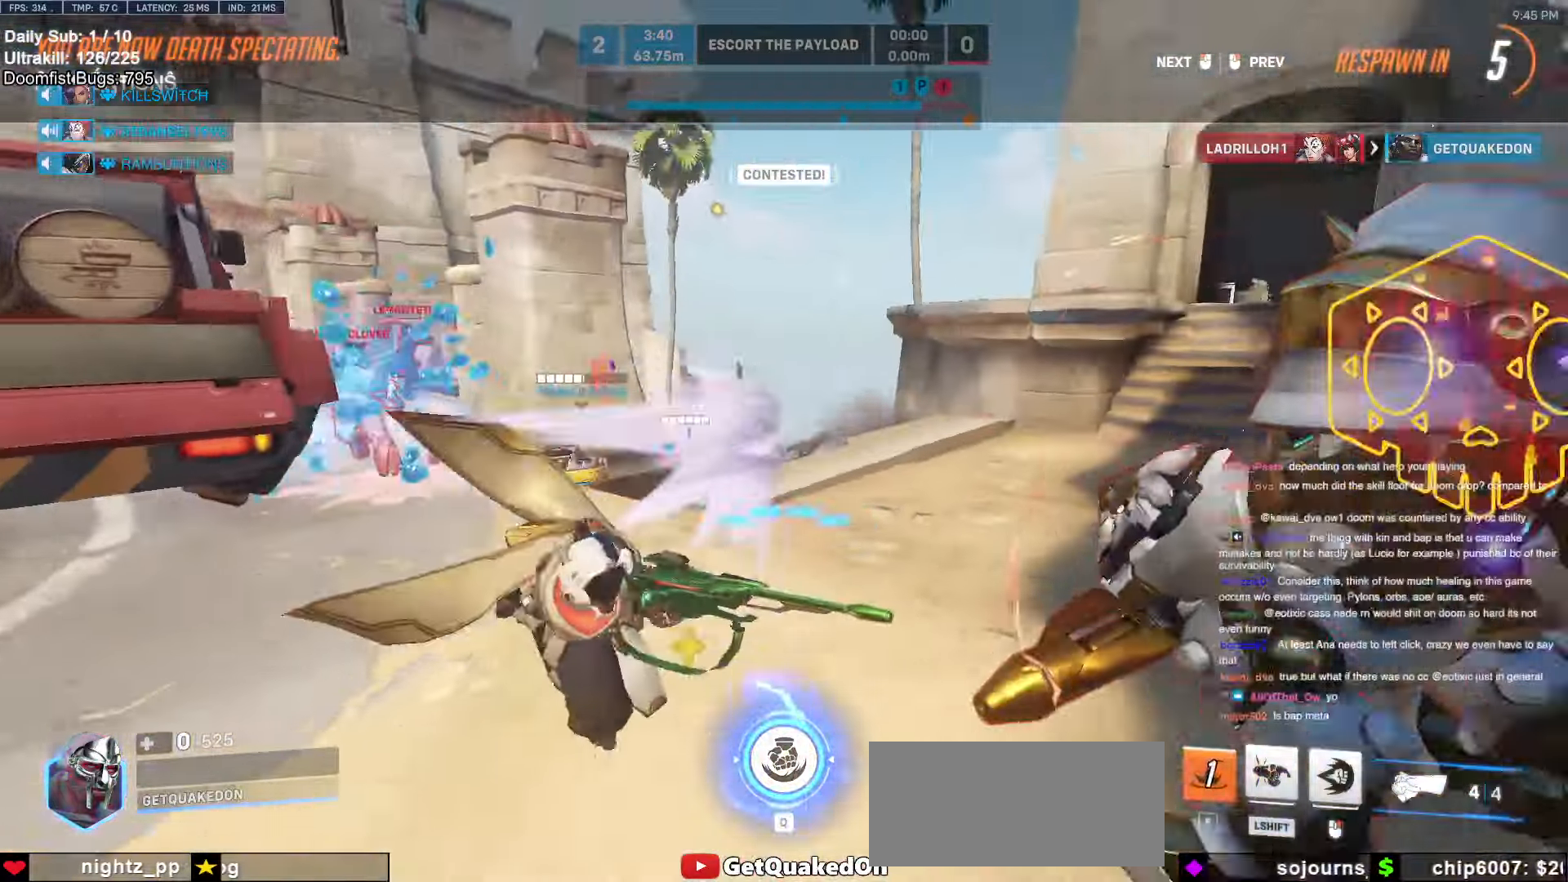
{"keys": [], "mouse": [], "events": []}
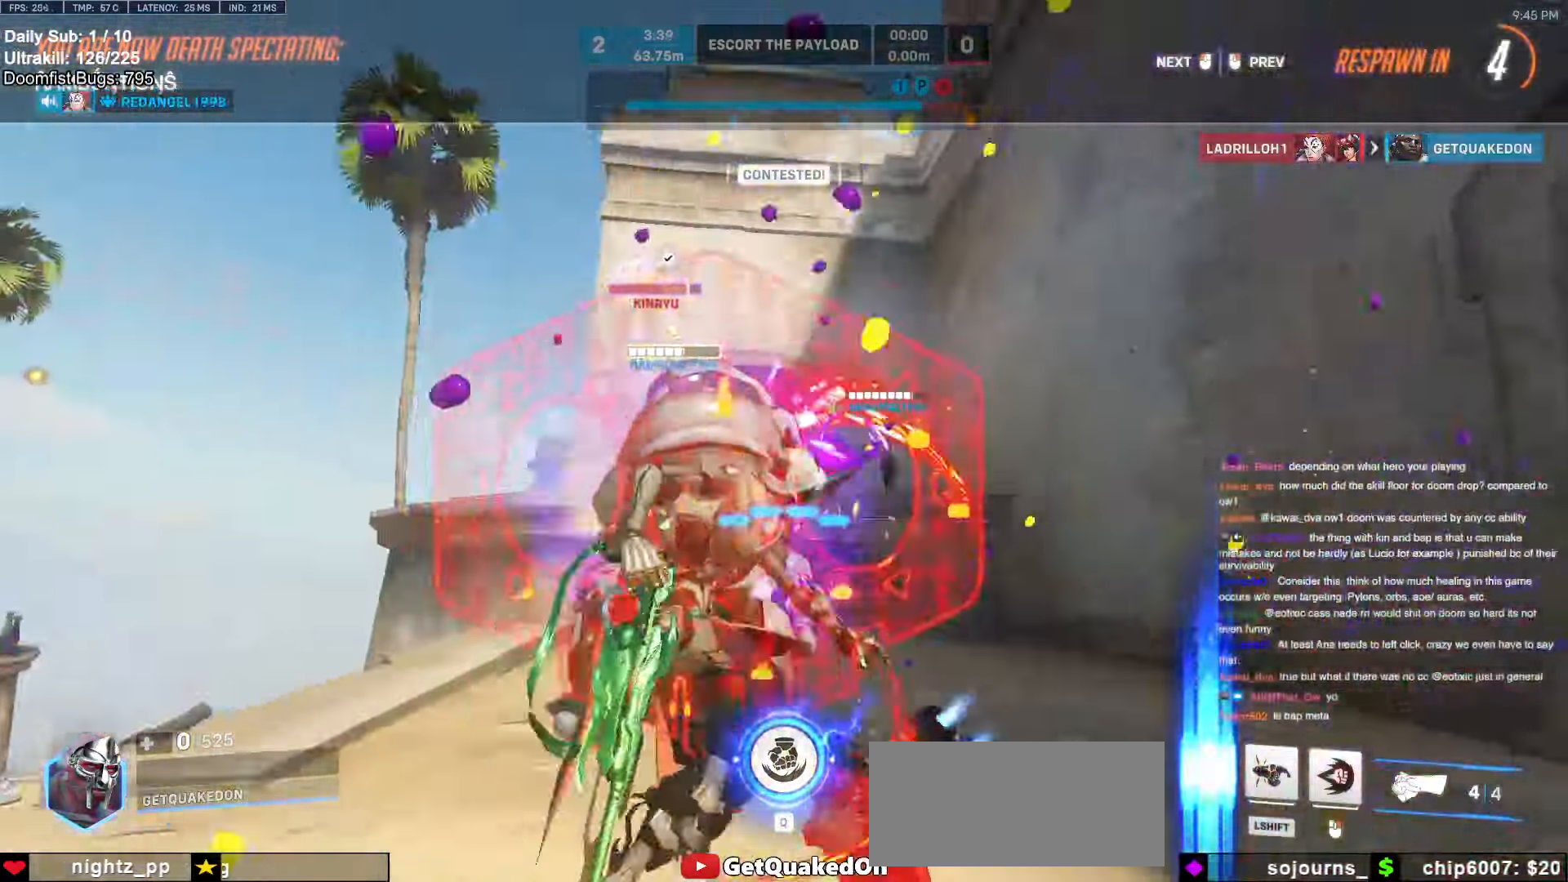
{"keys": [], "mouse": [], "events": []}
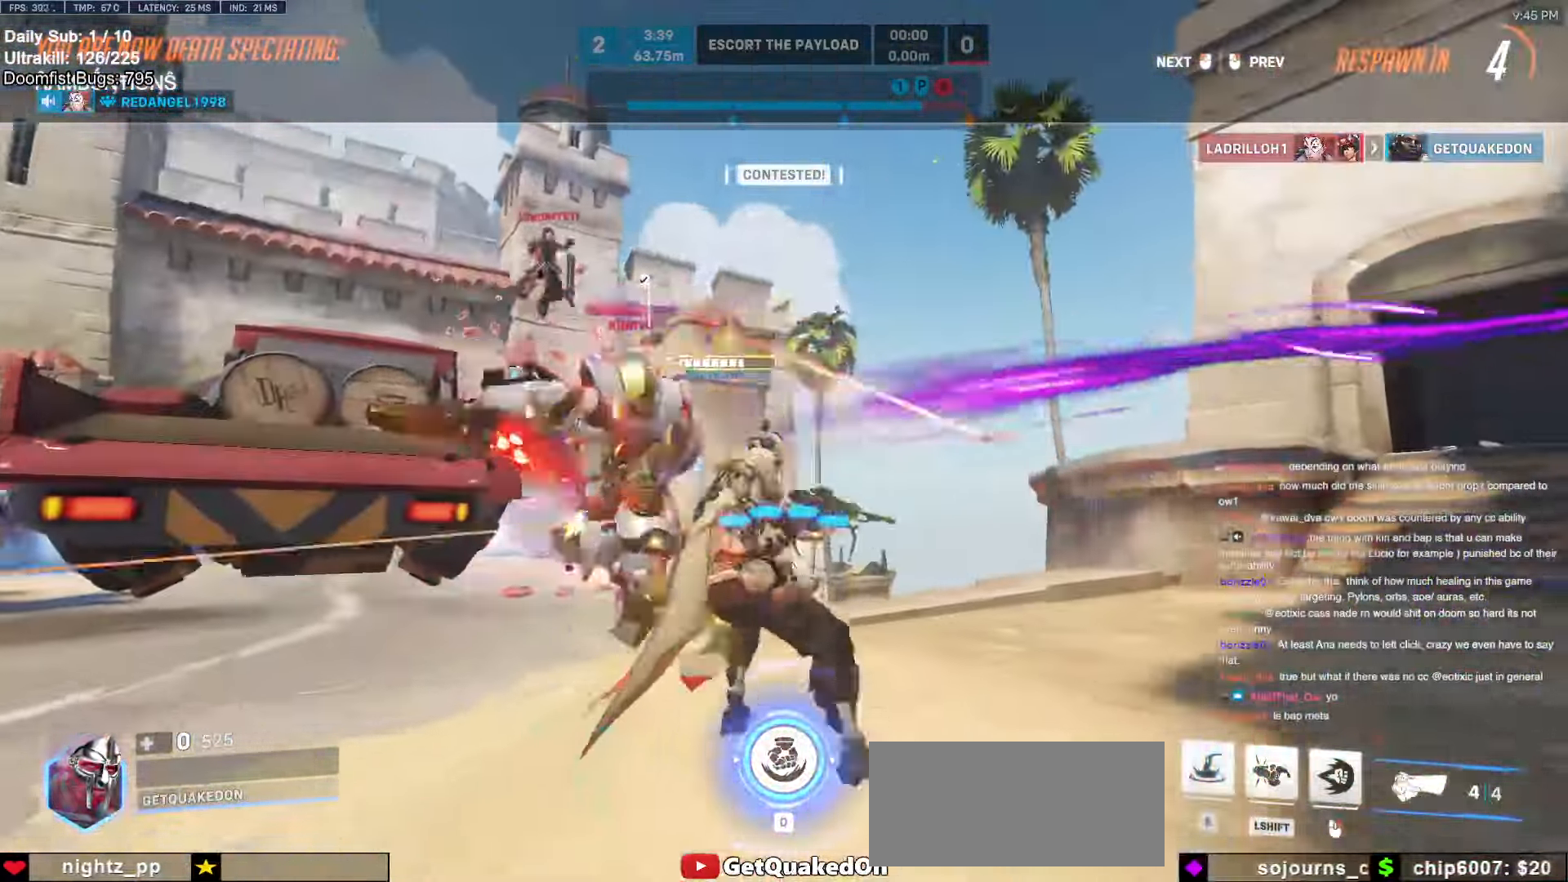
{"keys": ["space"], "mouse": [], "events": [[483, "space", "down"]]}